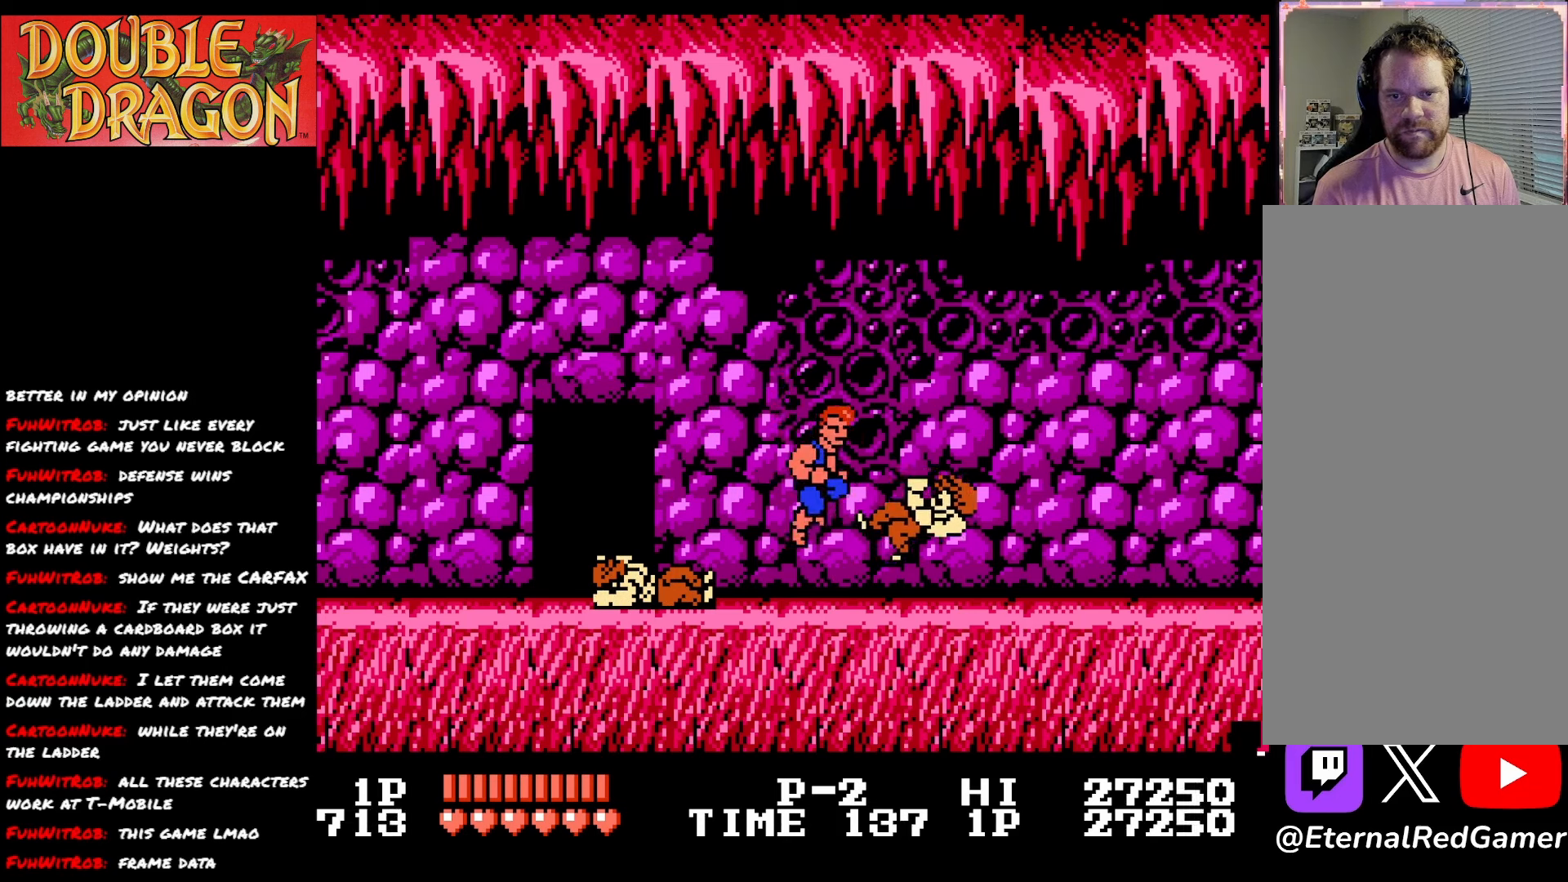
Gameplay with a controller (Xbox layout); each line is a JSON object with the inputs held at the frame after it. "events" lists button and stick changes between this image and that frame as [ms after this image, input, new state], when the widget could be followed in between. Not read: left_stick.
{"buttons": ["DPAD_RIGHT"], "right_stick": "center", "events": []}
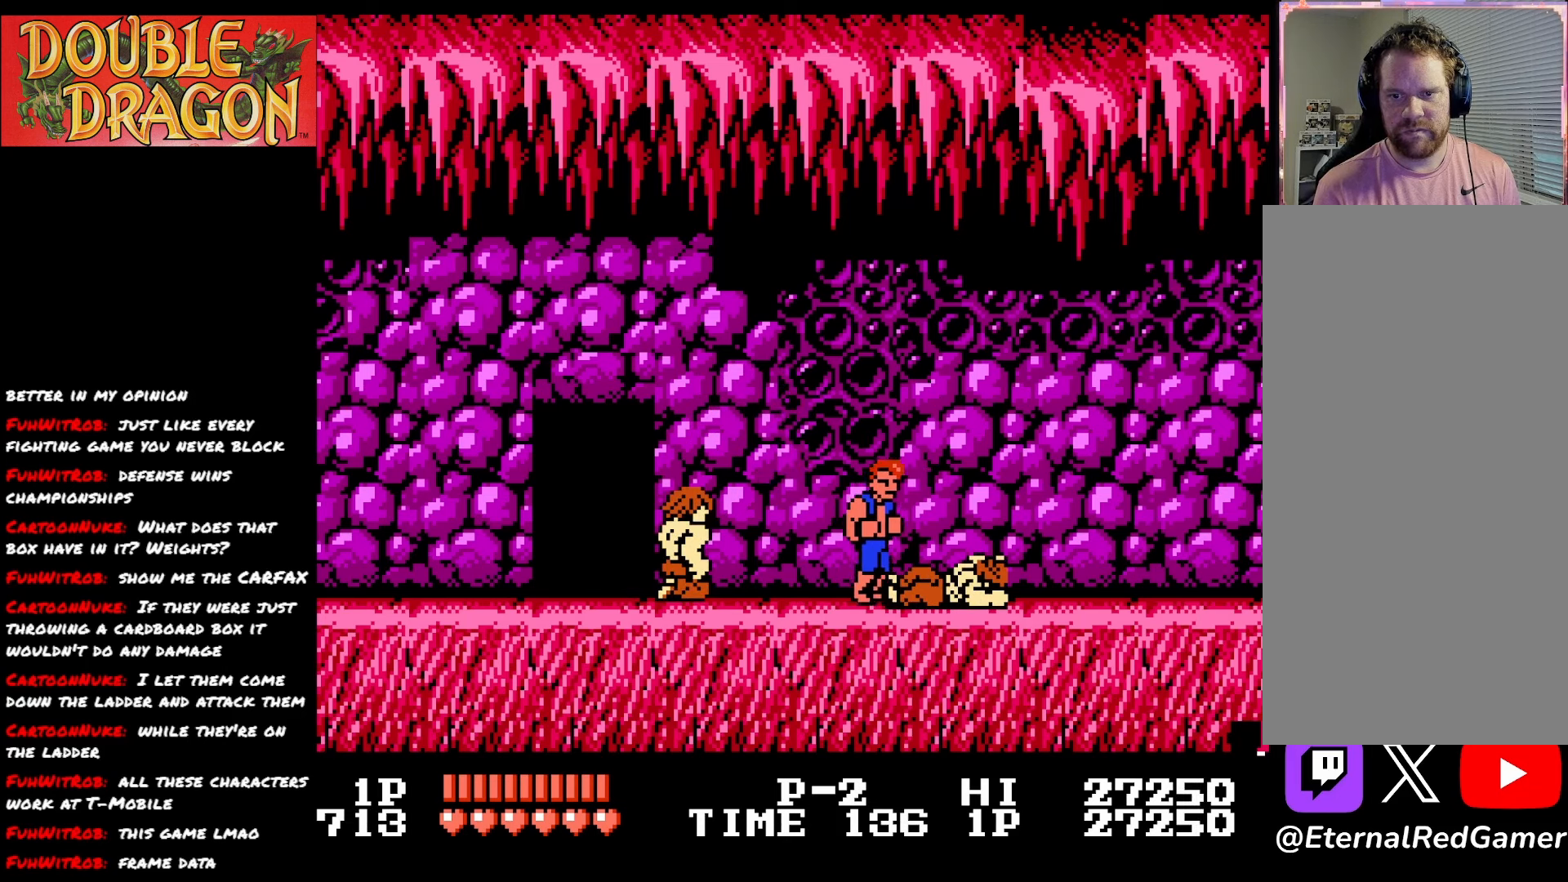
{"buttons": ["DPAD_RIGHT"], "right_stick": "center", "events": []}
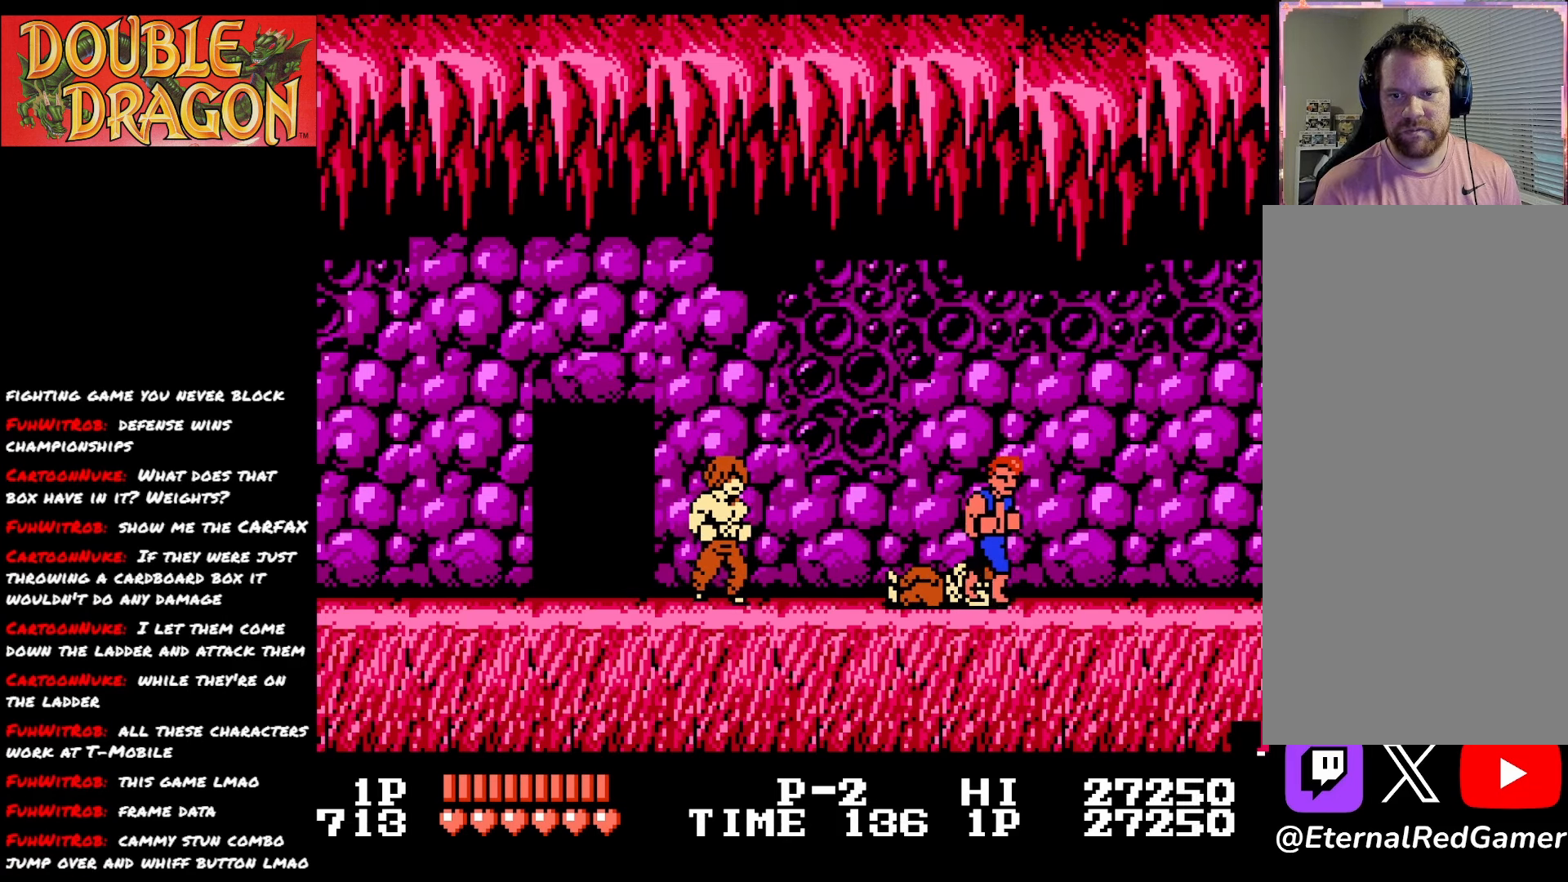
{"buttons": [], "right_stick": "center", "events": [[83, "DPAD_RIGHT", "up"], [150, "DPAD_LEFT", "down"], [233, "DPAD_LEFT", "up"]]}
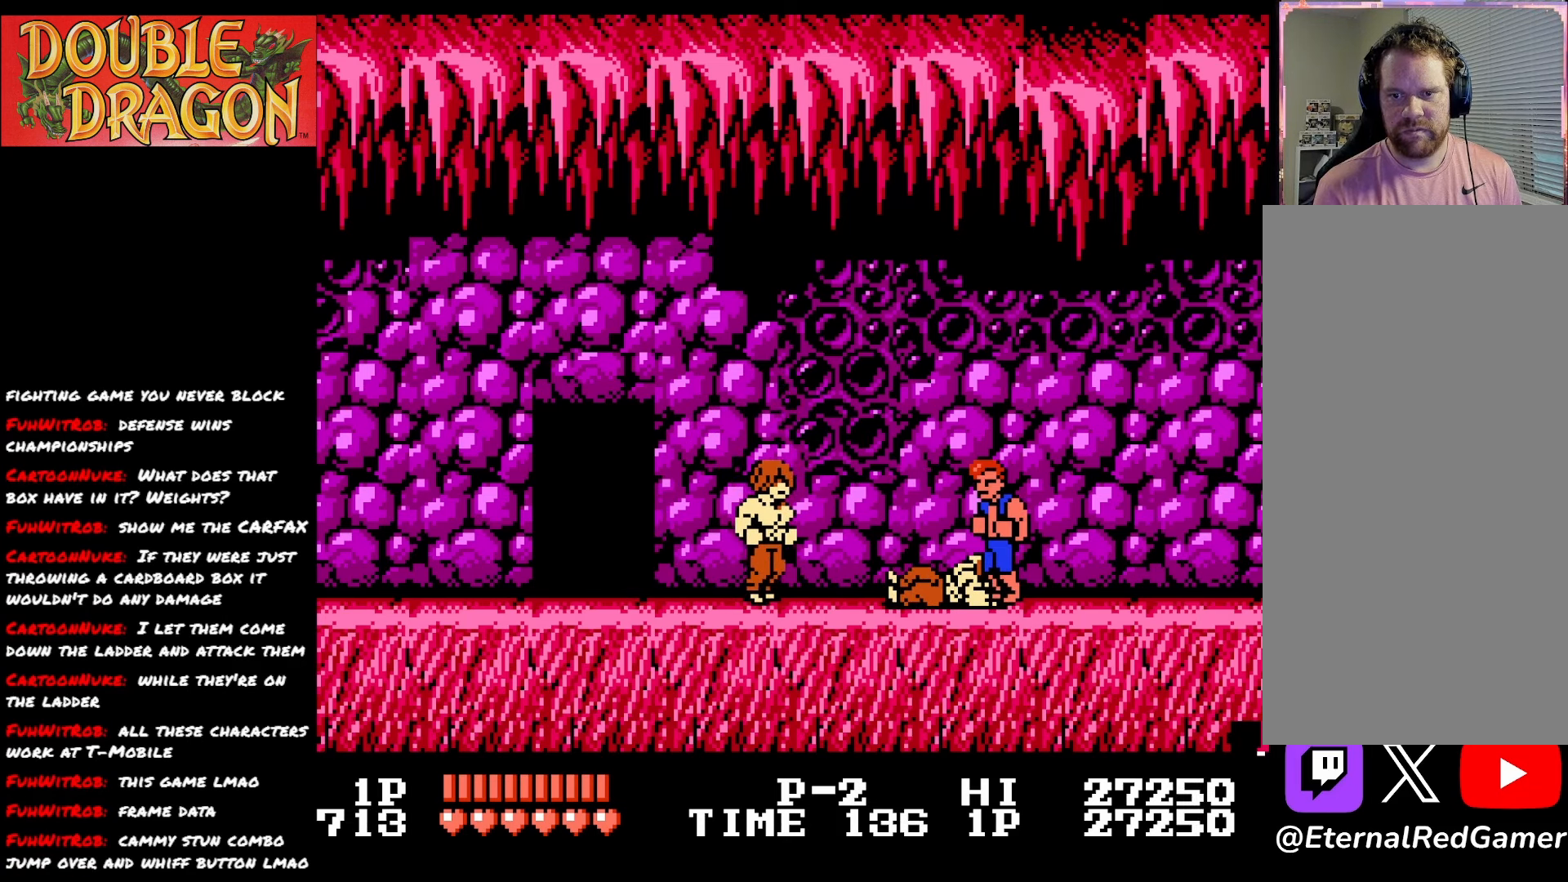
{"buttons": [], "right_stick": "center", "events": [[50, "A", "down"], [150, "A", "up"], [234, "A", "down"], [317, "A", "up"], [367, "A", "down"], [484, "A", "up"]]}
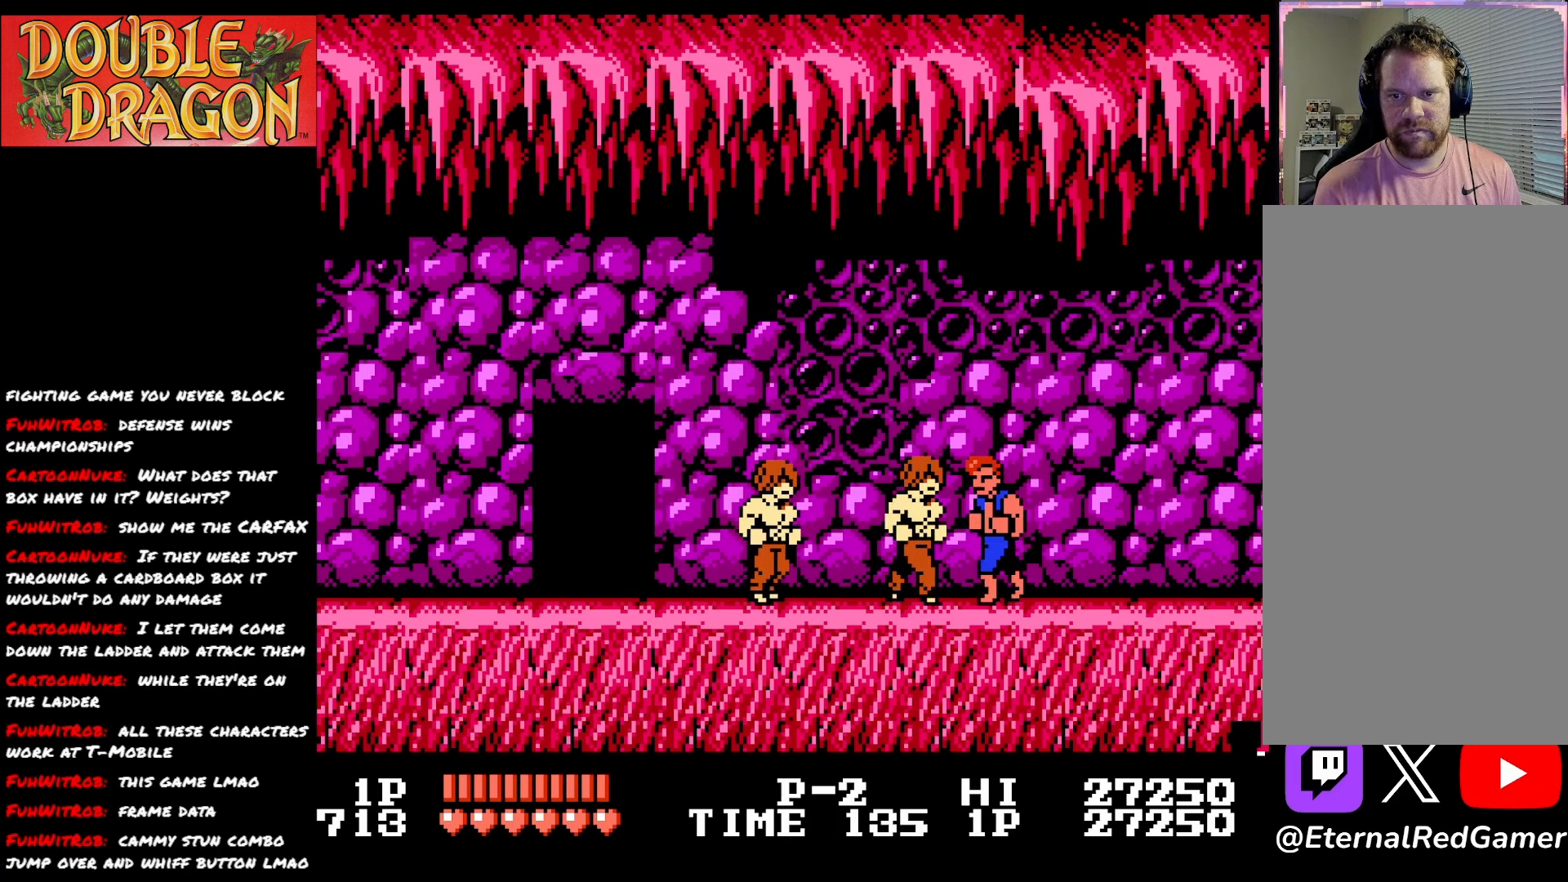
{"buttons": [], "right_stick": "center", "events": [[33, "A", "down"], [133, "A", "up"], [183, "A", "down"], [283, "A", "up"], [333, "A", "down"], [450, "A", "up"]]}
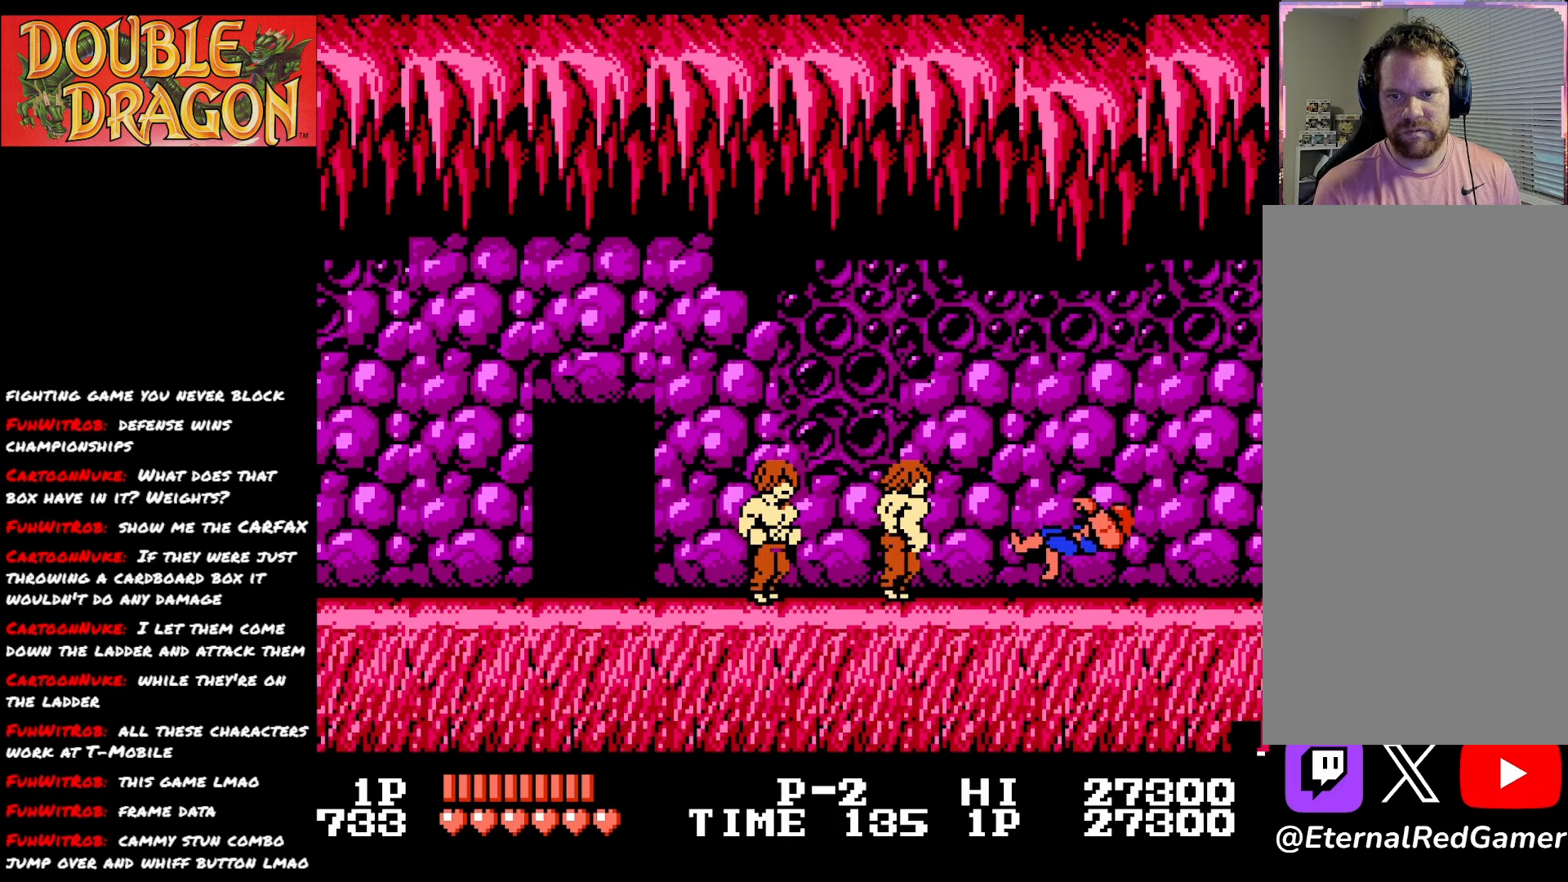
{"buttons": [], "right_stick": "center", "events": [[17, "A", "down"], [134, "A", "up"], [184, "A", "down"], [317, "A", "up"]]}
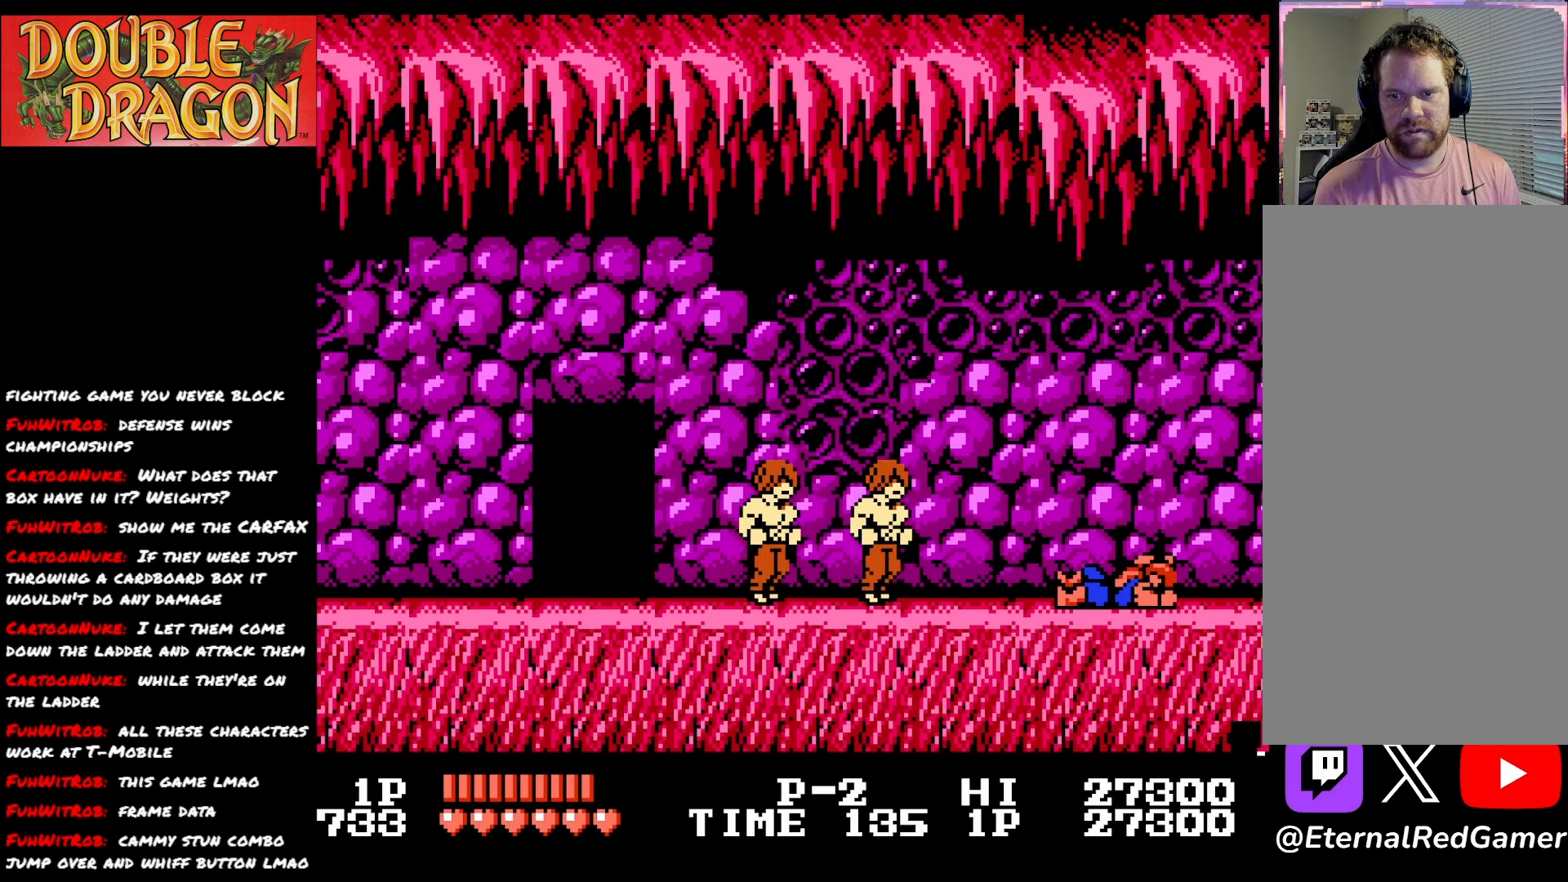
{"buttons": ["DPAD_LEFT"], "right_stick": "center", "events": [[450, "DPAD_LEFT", "down"]]}
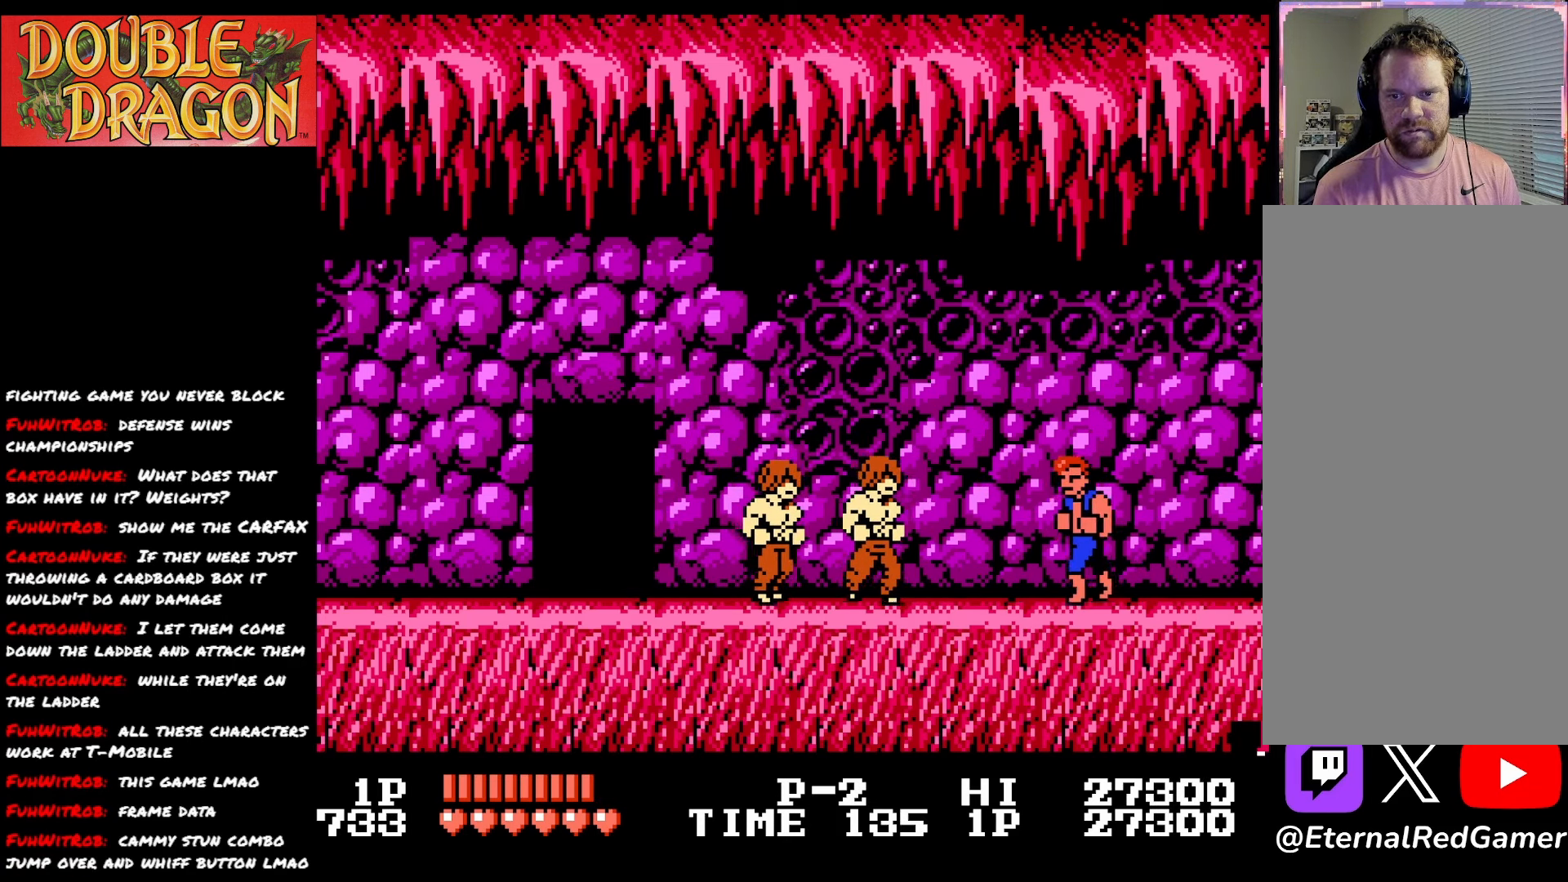
{"buttons": ["X"], "right_stick": "center", "events": [[184, "X", "down"], [217, "DPAD_LEFT", "up"], [284, "X", "up"], [351, "X", "down"], [451, "X", "up"], [501, "X", "down"]]}
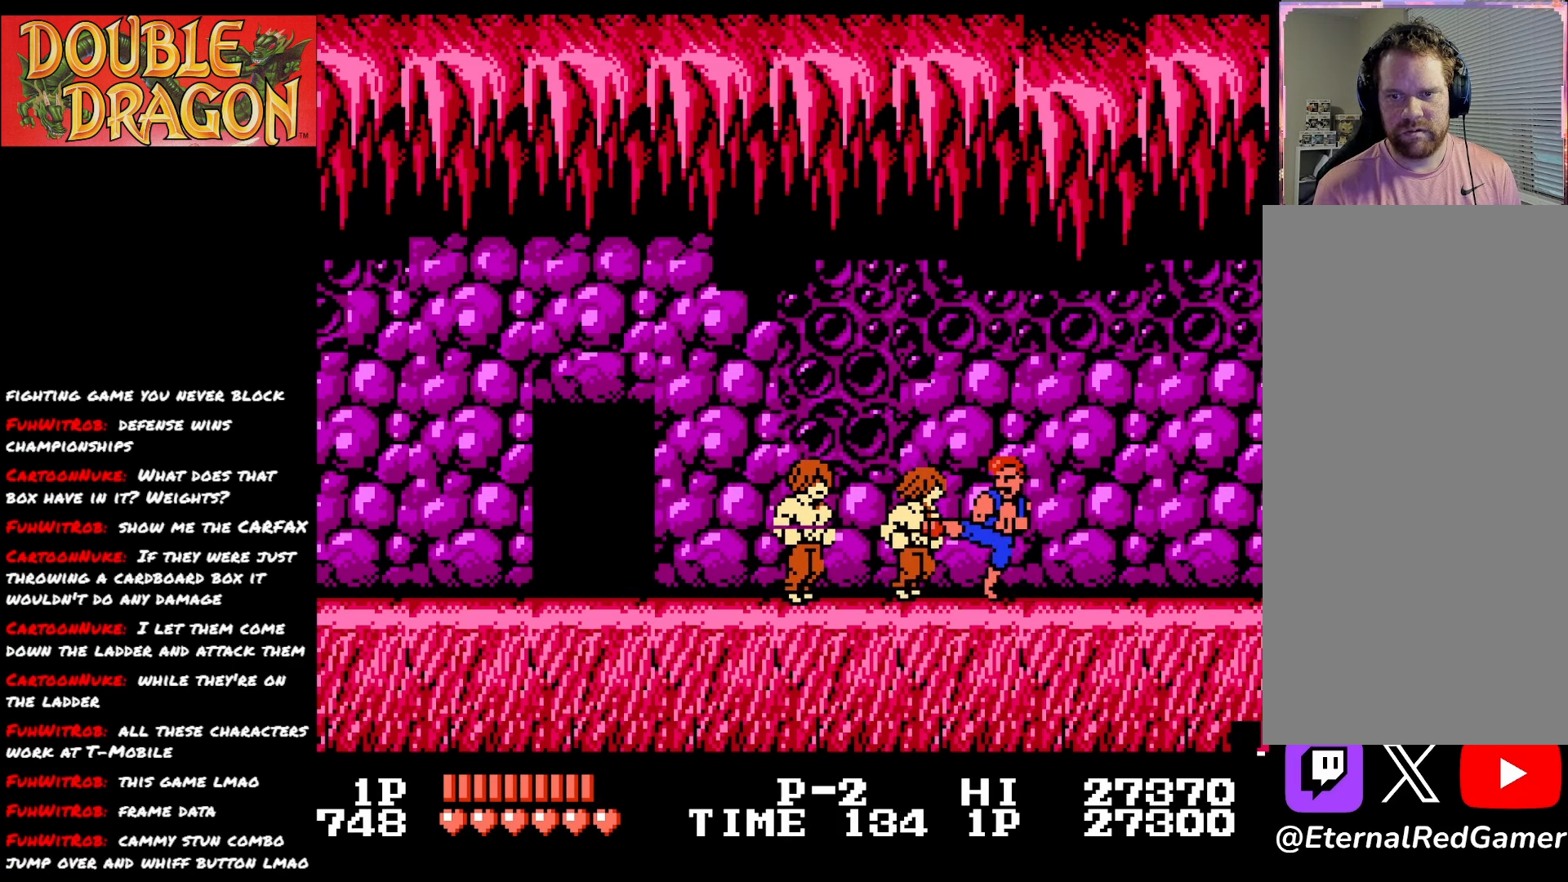
{"buttons": ["X"], "right_stick": "center", "events": [[100, "X", "up"], [167, "X", "down"], [267, "X", "up"], [317, "X", "down"], [434, "X", "up"], [484, "X", "down"]]}
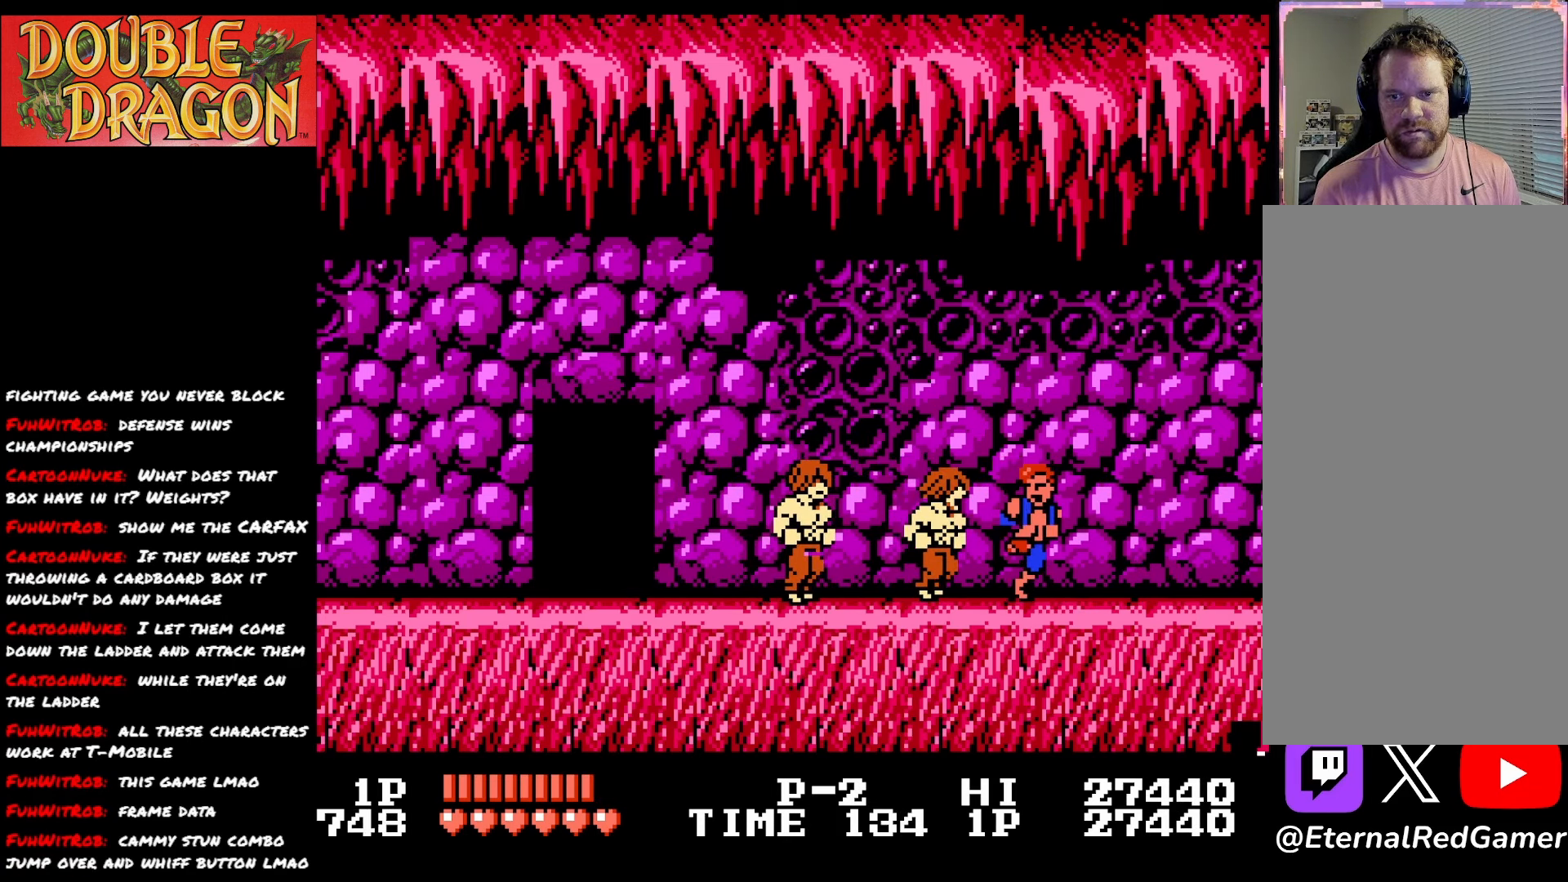
{"buttons": [], "right_stick": "center", "events": [[100, "X", "up"], [134, "X", "down"], [267, "X", "up"], [301, "X", "down"], [434, "X", "up"]]}
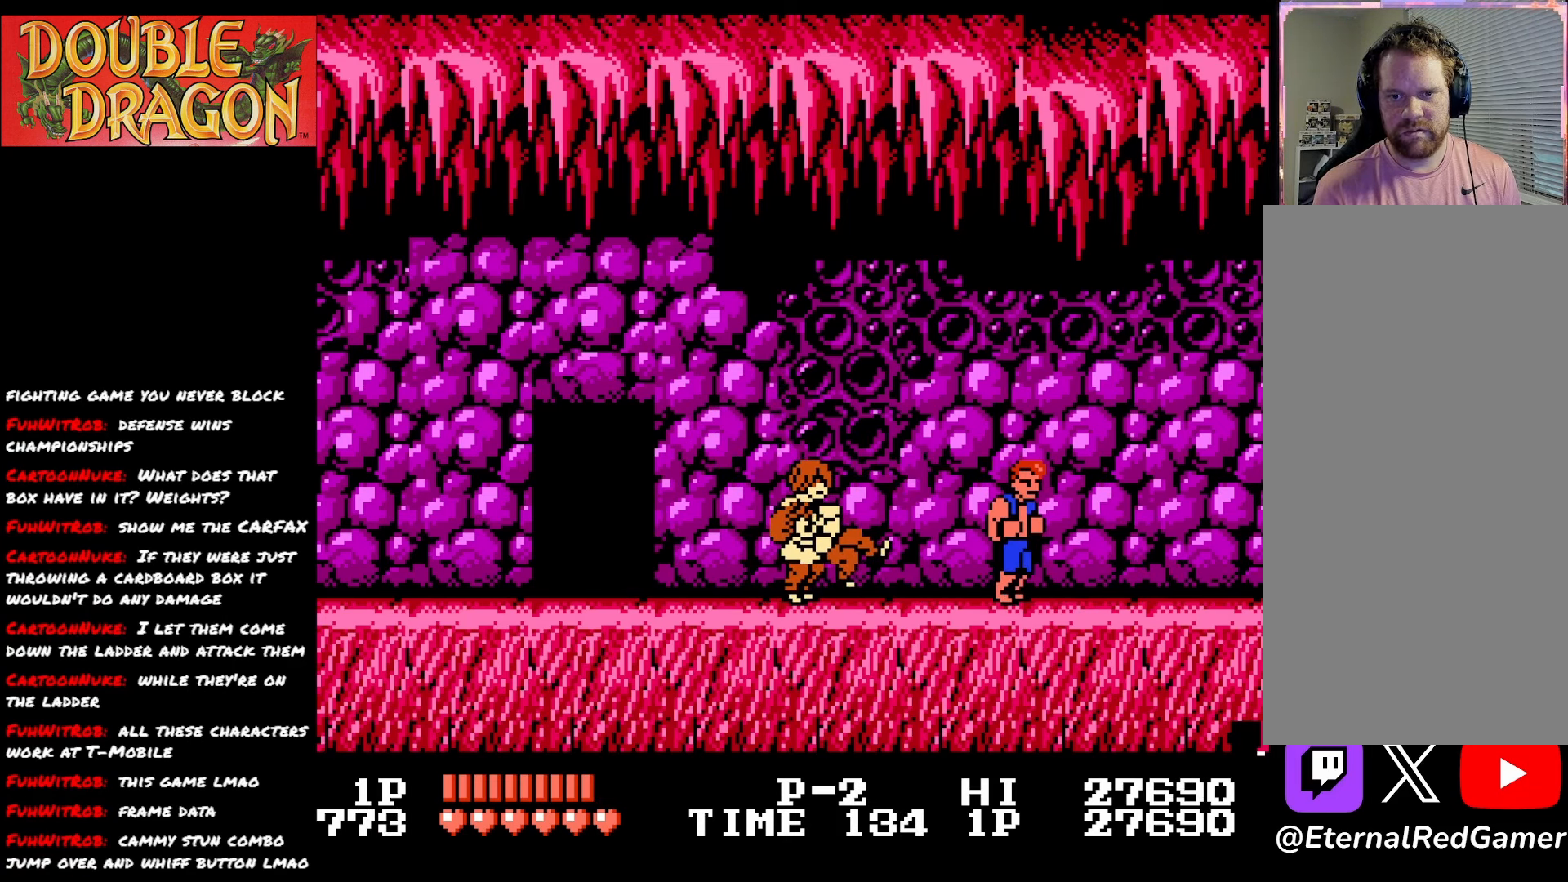
{"buttons": [], "right_stick": "center", "events": []}
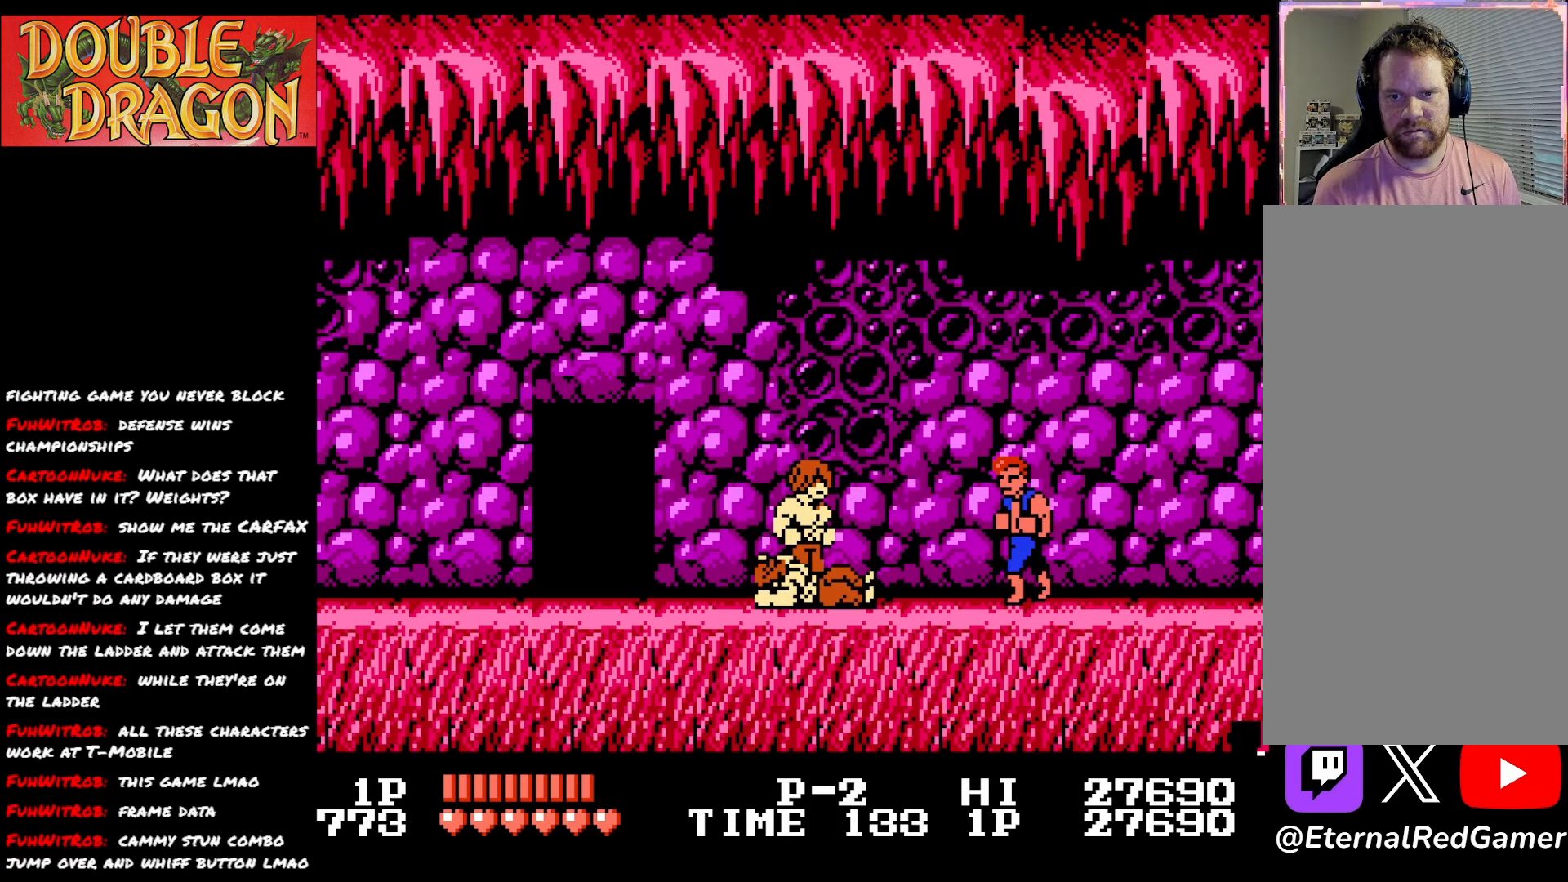
{"buttons": [], "right_stick": "center", "events": []}
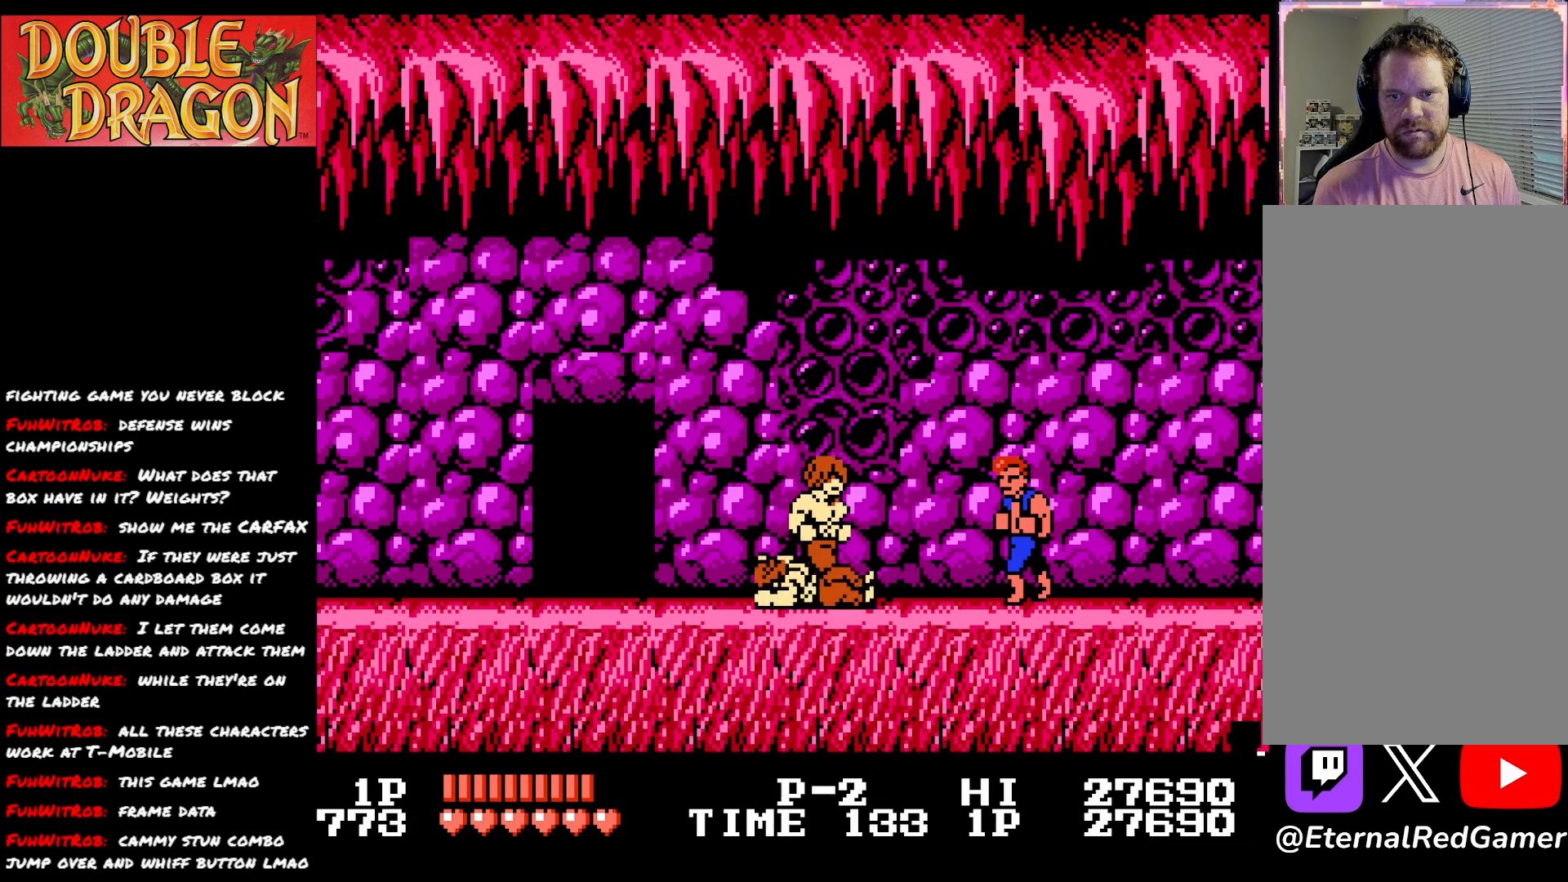
{"buttons": ["DPAD_RIGHT"], "right_stick": "center", "events": [[167, "DPAD_LEFT", "down"], [250, "A", "down"], [367, "DPAD_LEFT", "up"], [384, "A", "up"], [467, "DPAD_RIGHT", "down"]]}
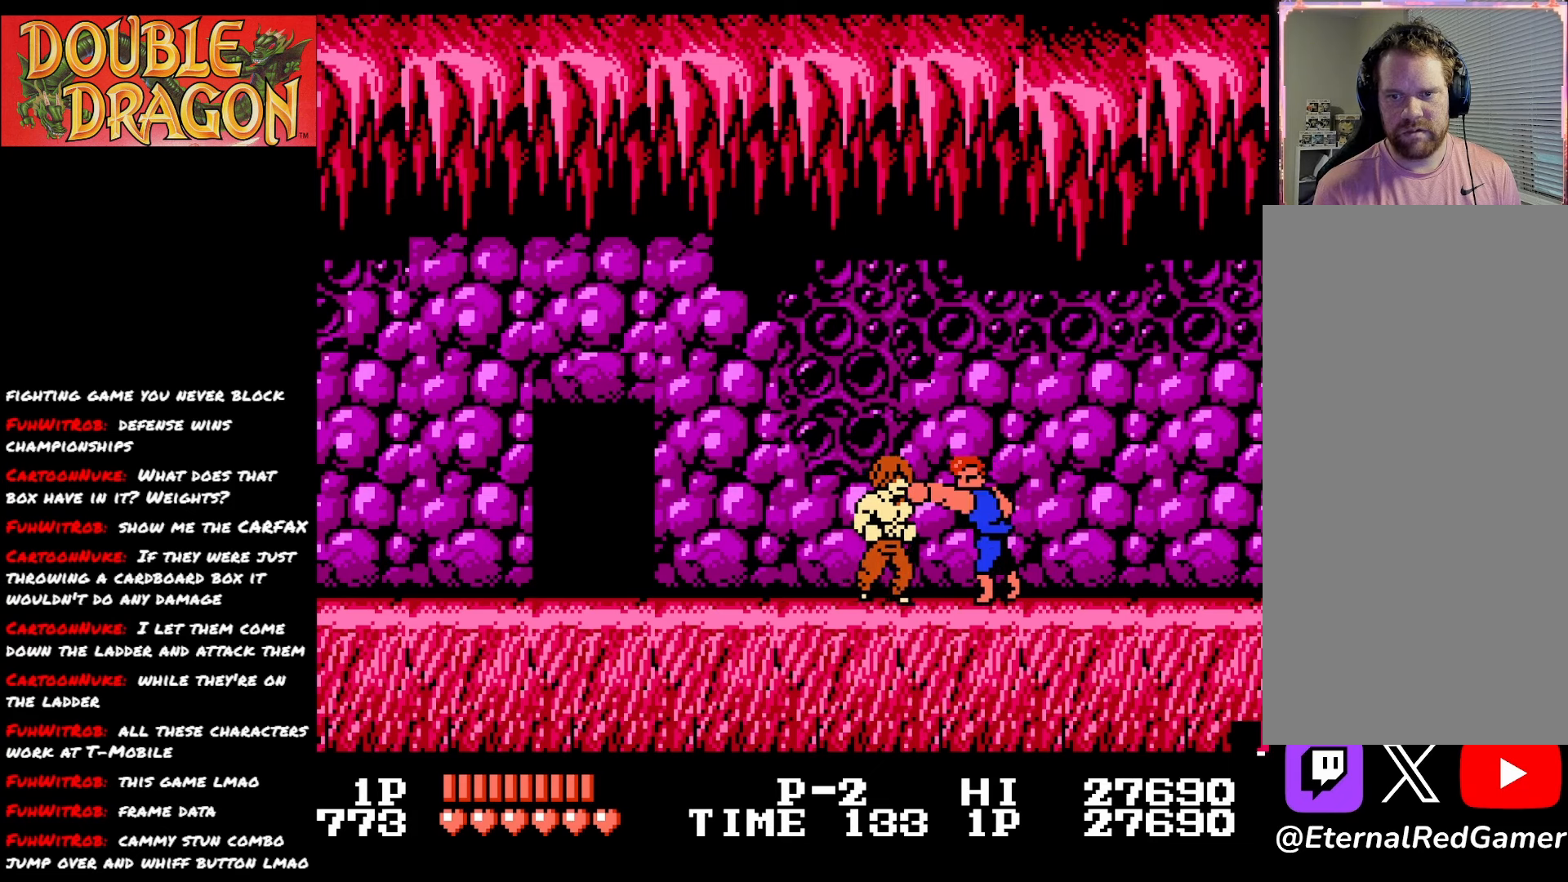
{"buttons": ["DPAD_RIGHT"], "right_stick": "center", "events": []}
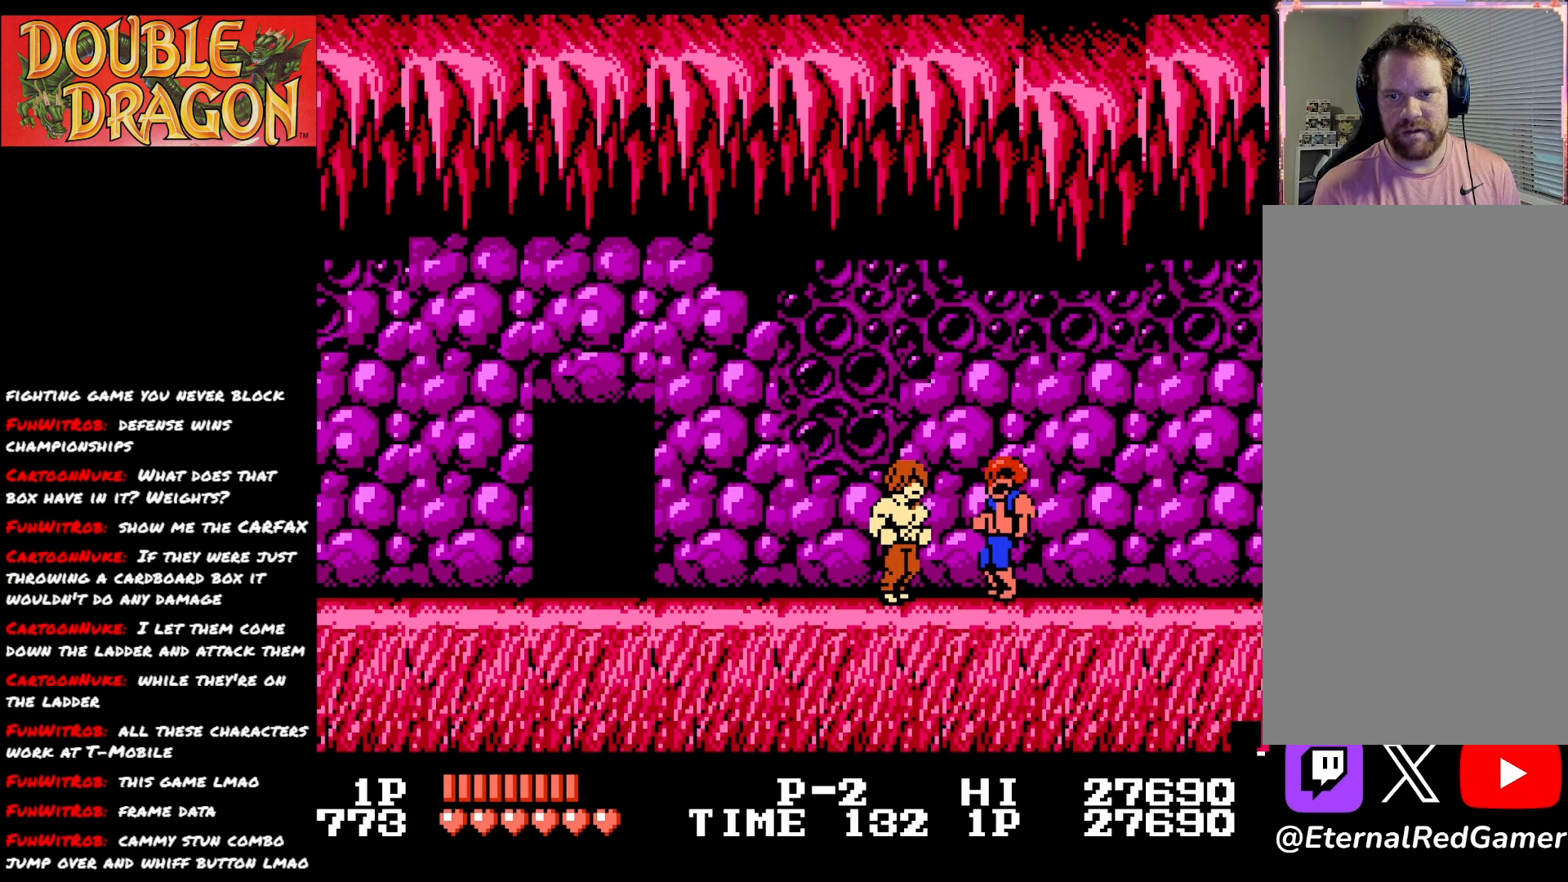
{"buttons": ["A", "X", "DPAD_LEFT"], "right_stick": "center", "events": [[233, "DPAD_RIGHT", "up"], [283, "DPAD_LEFT", "down"], [300, "A", "down"], [300, "X", "down"], [417, "A", "up"], [417, "X", "up"], [467, "A", "down"], [467, "X", "down"]]}
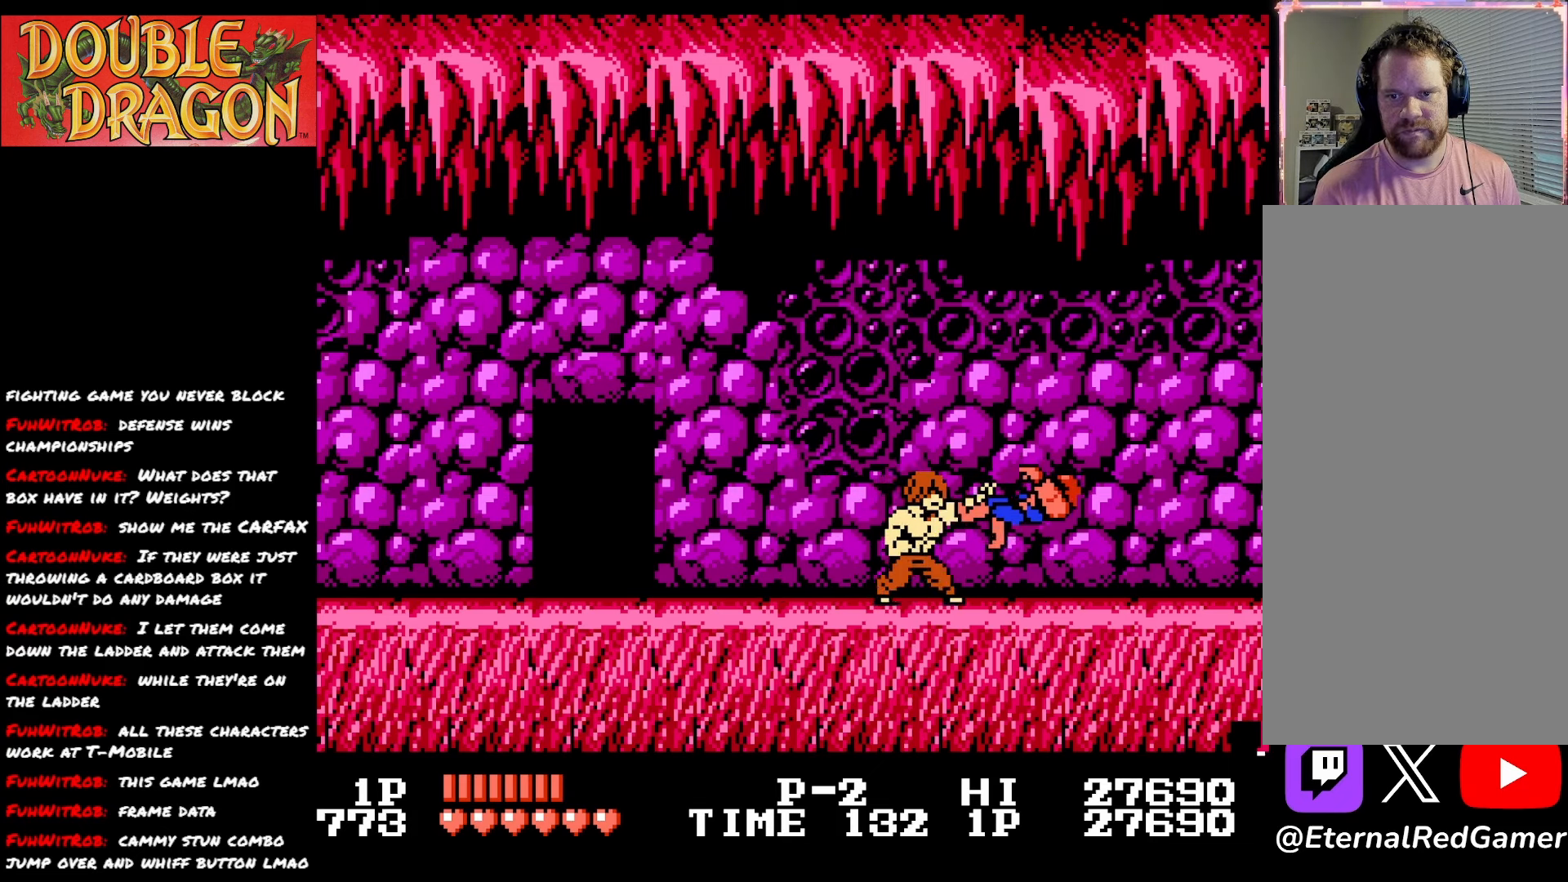
{"buttons": ["A", "X", "DPAD_LEFT"], "right_stick": "center", "events": [[67, "A", "up"], [67, "X", "up"], [117, "A", "down"], [134, "X", "down"], [234, "X", "up"], [251, "A", "up"], [301, "A", "down"], [301, "X", "down"], [434, "A", "up"], [434, "X", "up"], [501, "A", "down"], [501, "X", "down"]]}
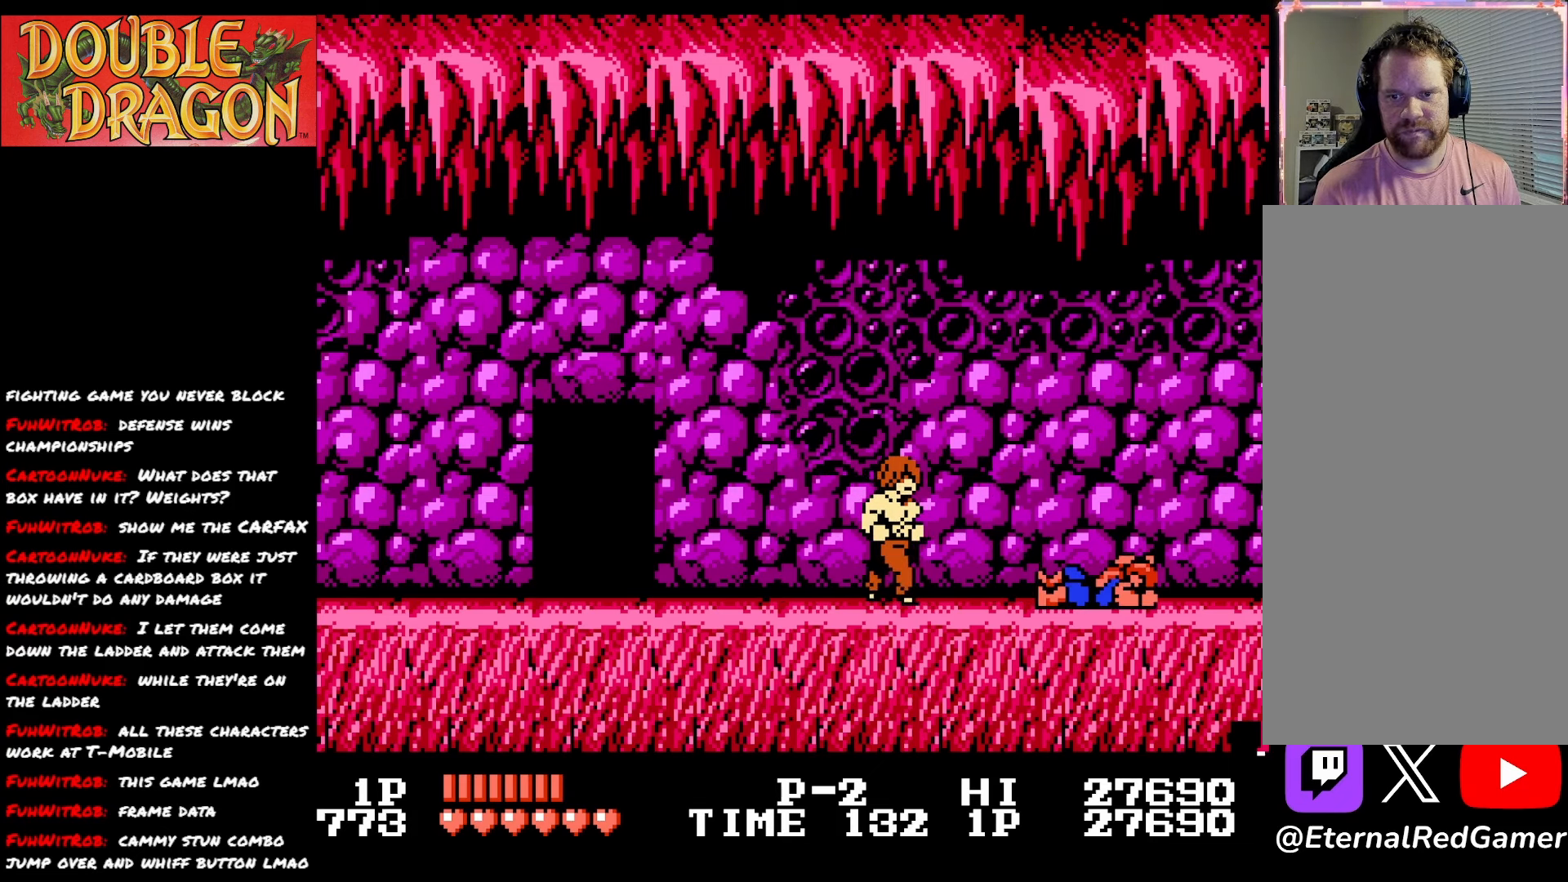
{"buttons": ["DPAD_LEFT"], "right_stick": "center", "events": [[16, "DPAD_LEFT", "up"], [150, "A", "up"], [150, "X", "up"], [267, "DPAD_LEFT", "down"]]}
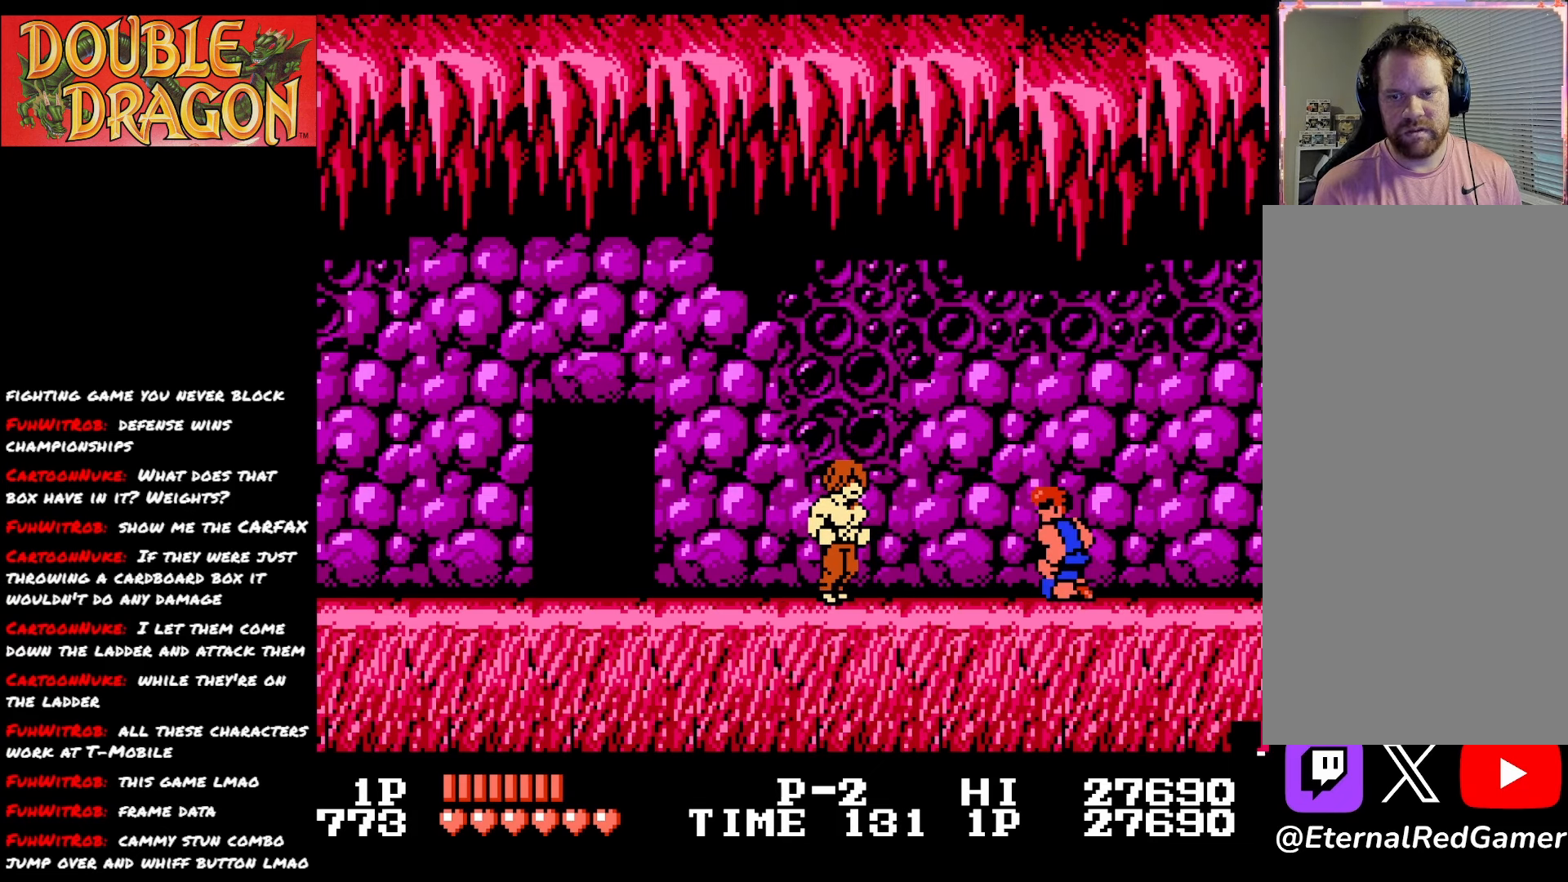
{"buttons": ["DPAD_LEFT"], "right_stick": "center", "events": []}
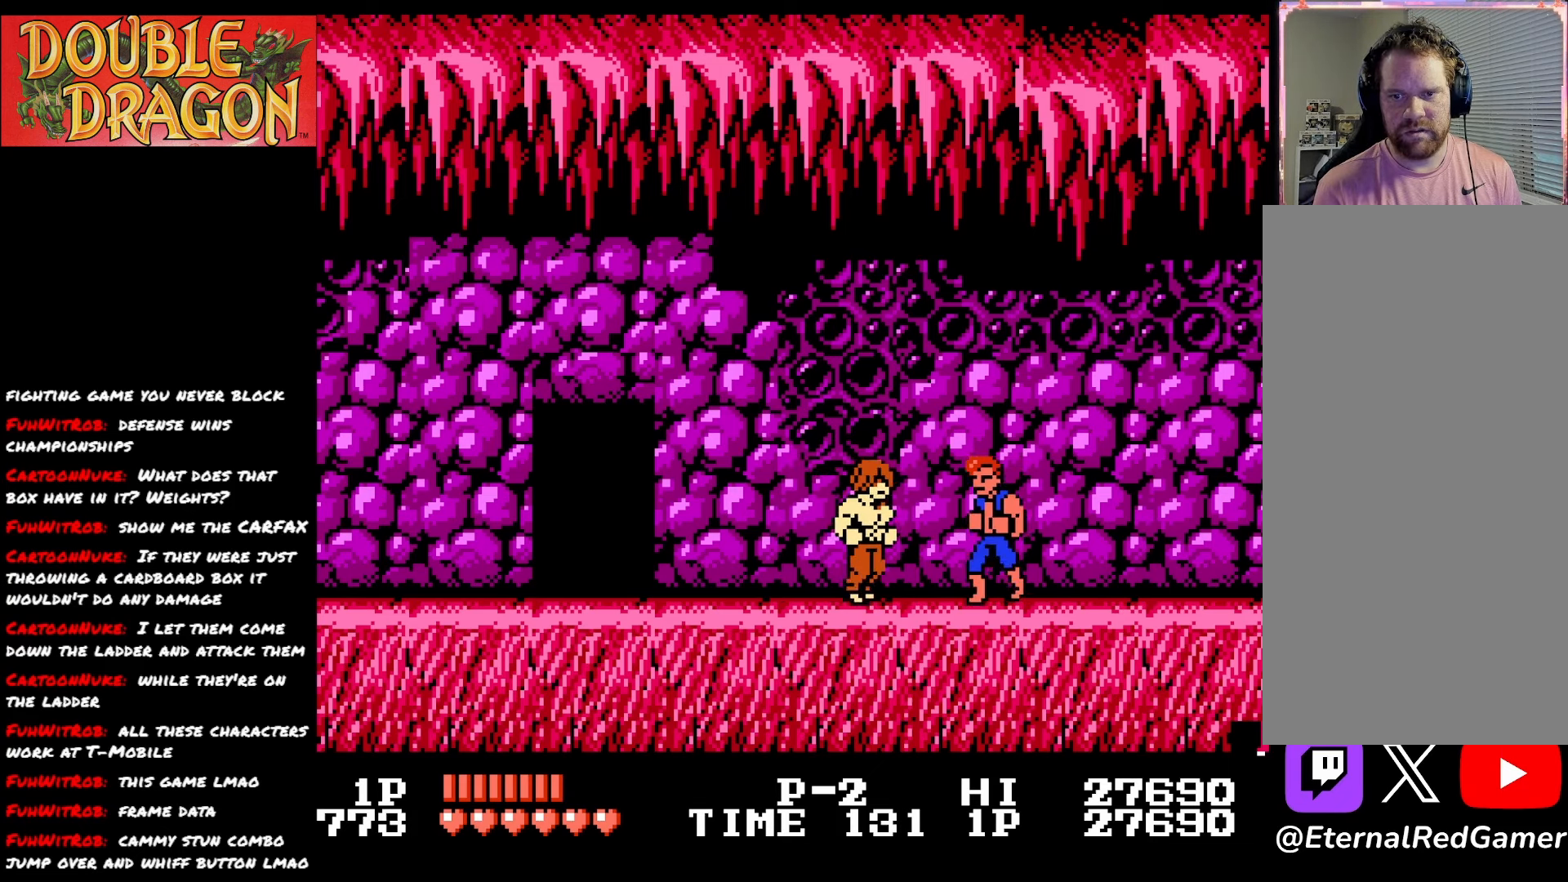
{"buttons": ["DPAD_LEFT"], "right_stick": "center", "events": [[33, "A", "down"], [33, "X", "down"], [117, "A", "up"], [117, "X", "up"], [183, "A", "down"], [183, "X", "down"], [300, "A", "up"], [300, "X", "up"], [350, "A", "down"], [350, "X", "down"], [467, "A", "up"], [467, "X", "up"]]}
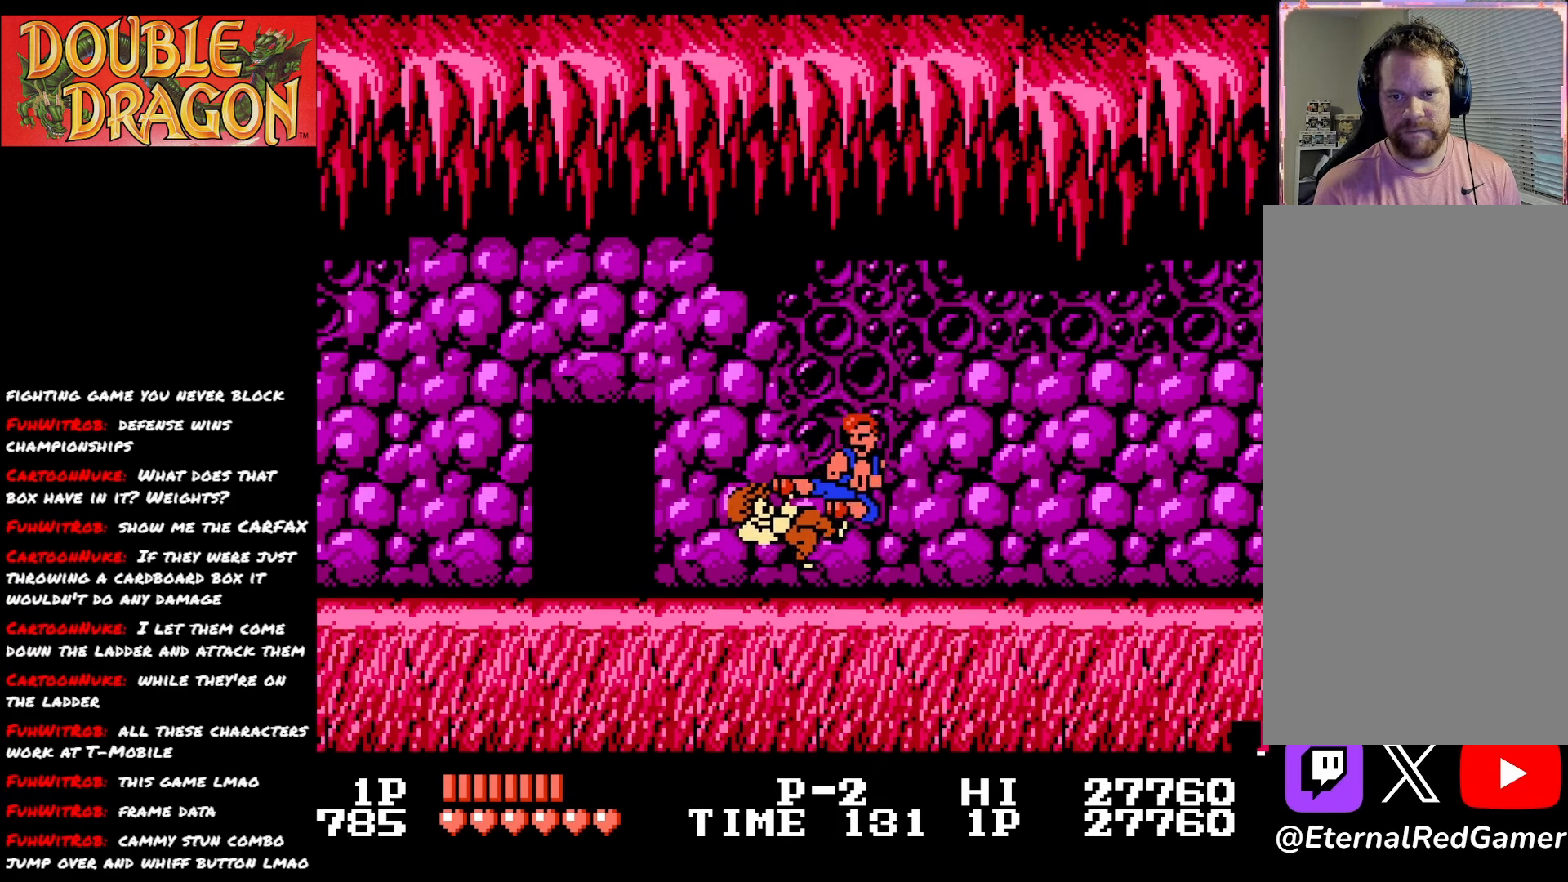
{"buttons": ["DPAD_LEFT"], "right_stick": "center", "events": [[150, "DPAD_LEFT", "up"], [417, "DPAD_LEFT", "down"]]}
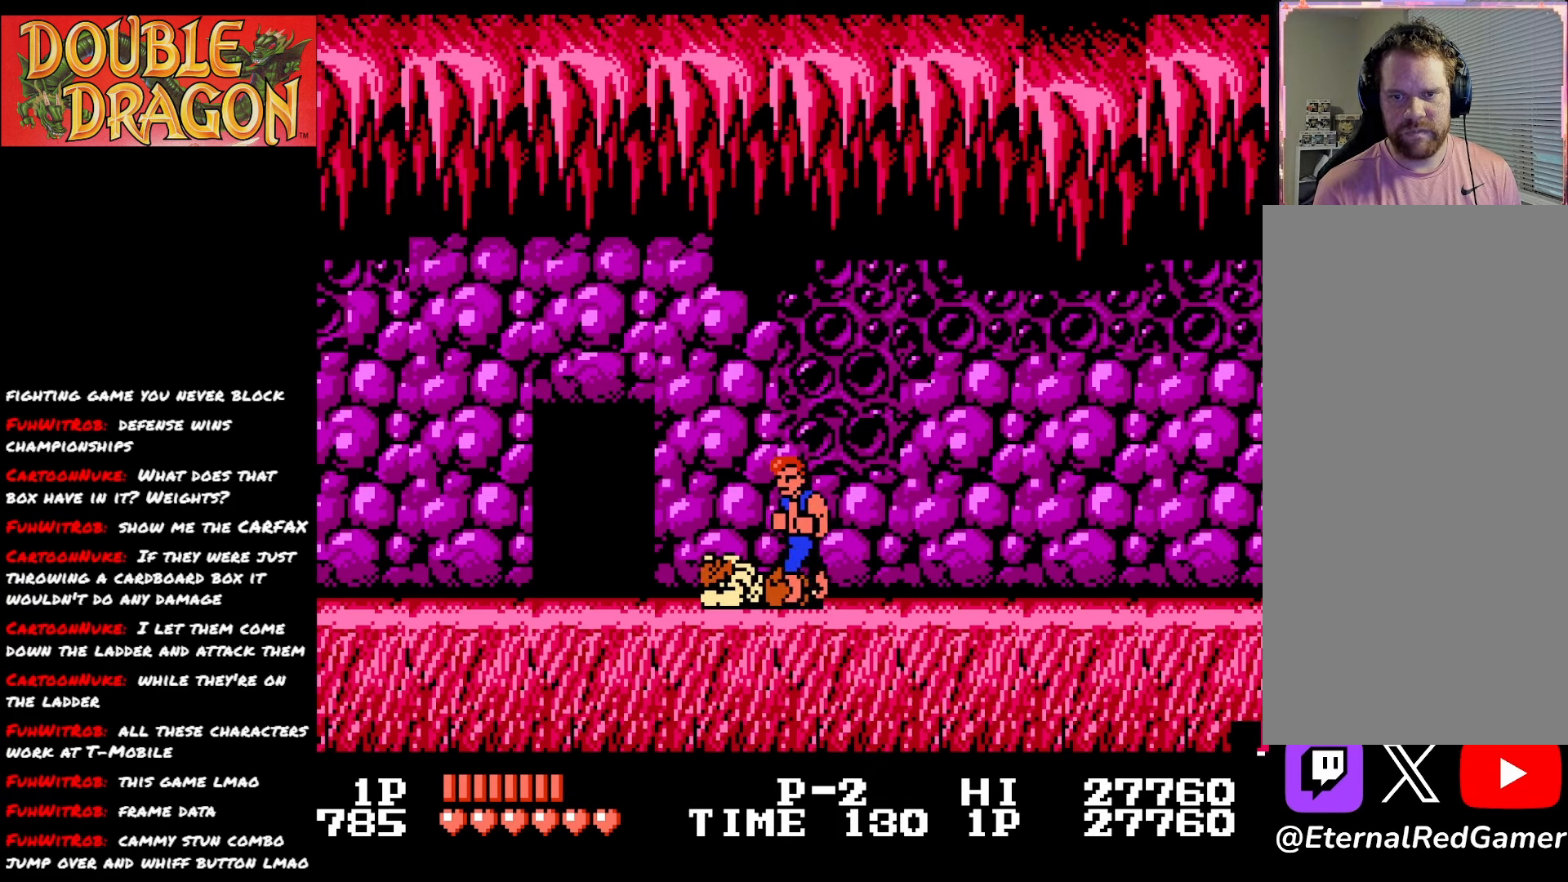
{"buttons": ["A", "DPAD_DOWN"], "right_stick": "center", "events": [[67, "DPAD_DOWN", "down"], [67, "DPAD_LEFT", "up"], [100, "A", "down"], [200, "A", "up"], [250, "A", "down"], [367, "A", "up"], [401, "A", "down"]]}
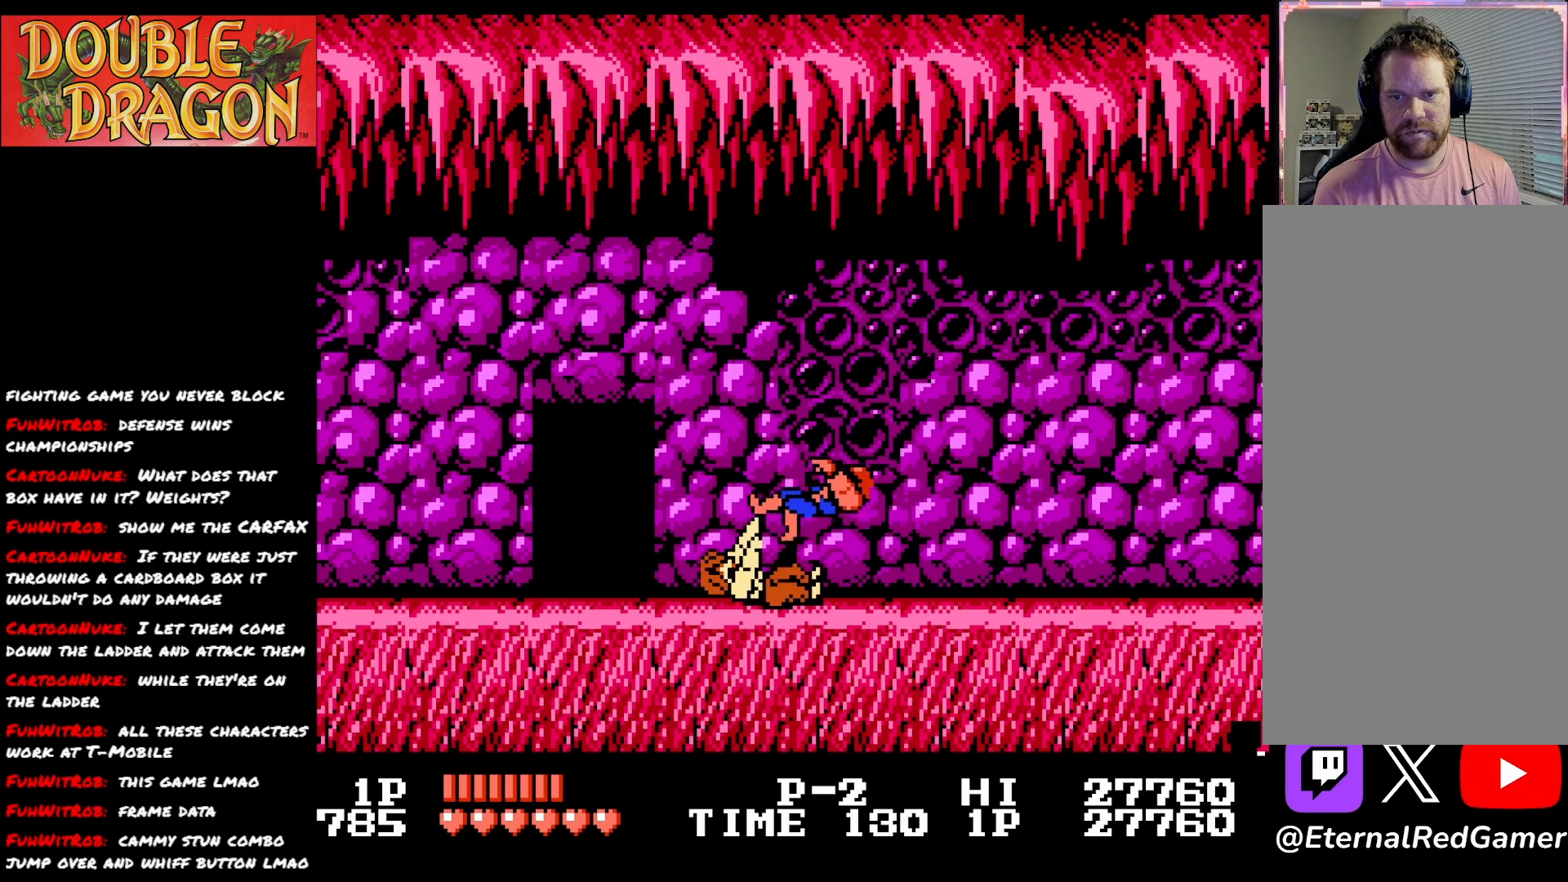
{"buttons": ["A"], "right_stick": "center", "events": [[16, "A", "up"], [83, "A", "down"], [166, "A", "up"], [250, "A", "down"], [300, "DPAD_DOWN", "up"], [350, "A", "up"], [400, "A", "down"]]}
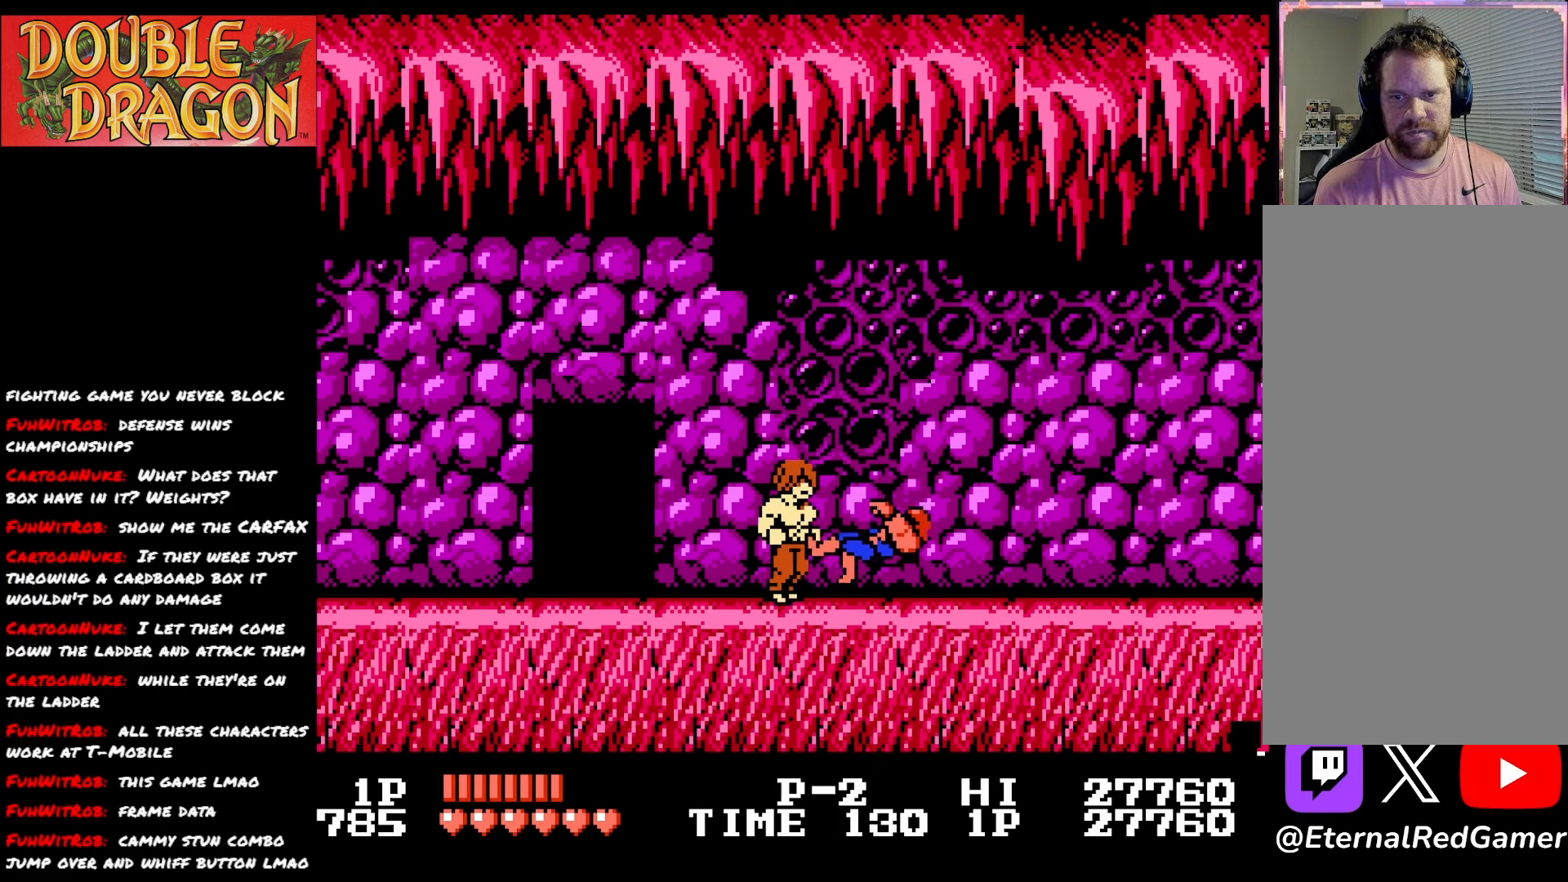
{"buttons": ["DPAD_RIGHT"], "right_stick": "center", "events": [[33, "A", "up"], [84, "A", "down"], [217, "A", "up"], [284, "A", "down"], [350, "DPAD_RIGHT", "down"], [384, "A", "up"]]}
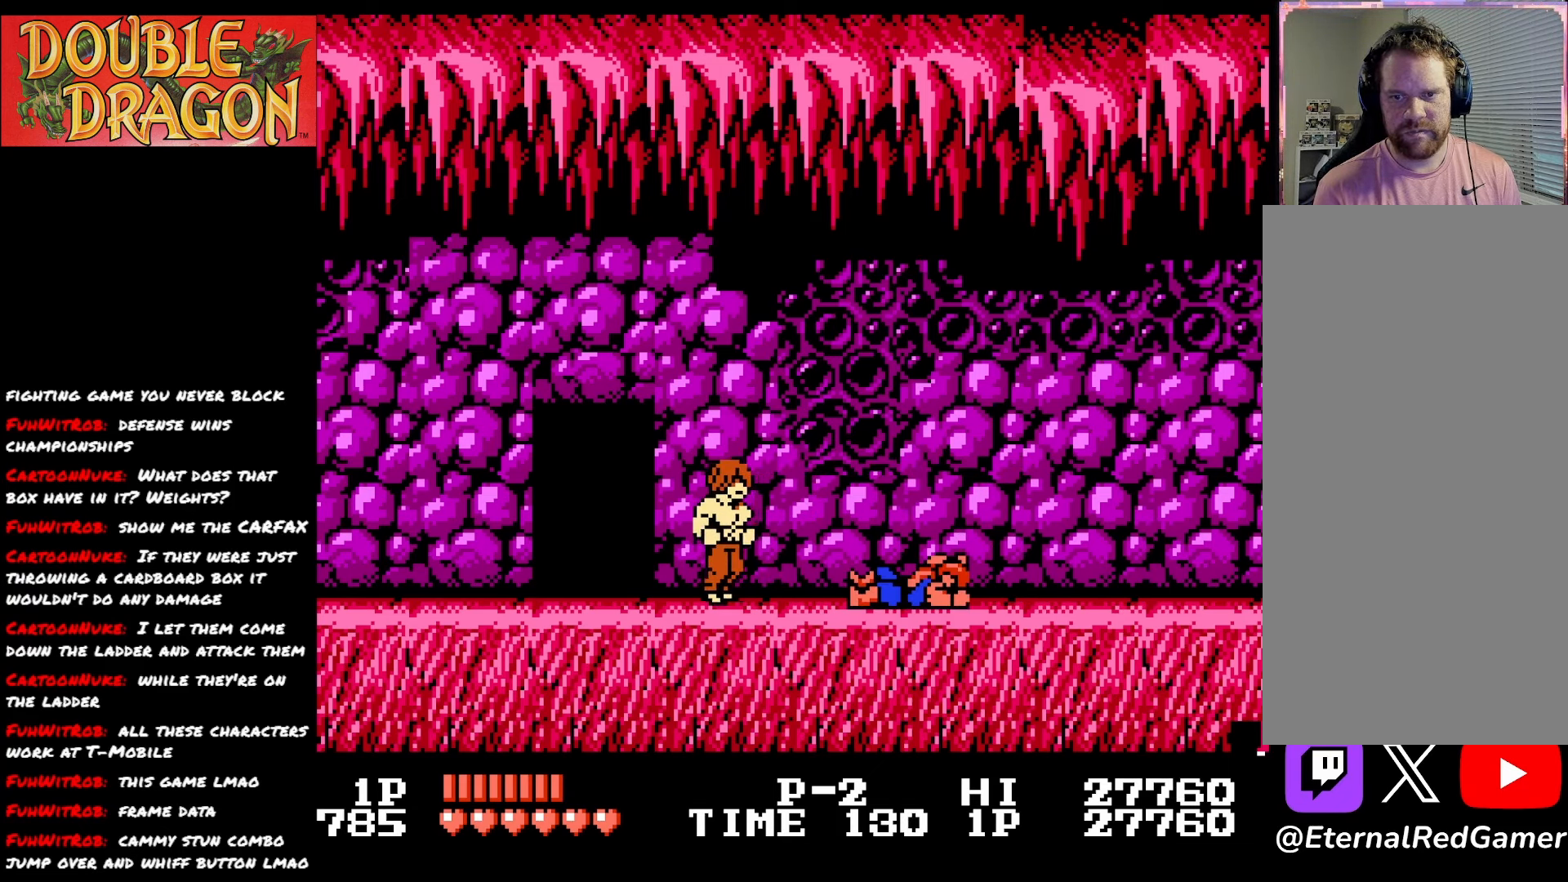
{"buttons": ["DPAD_RIGHT"], "right_stick": "center", "events": []}
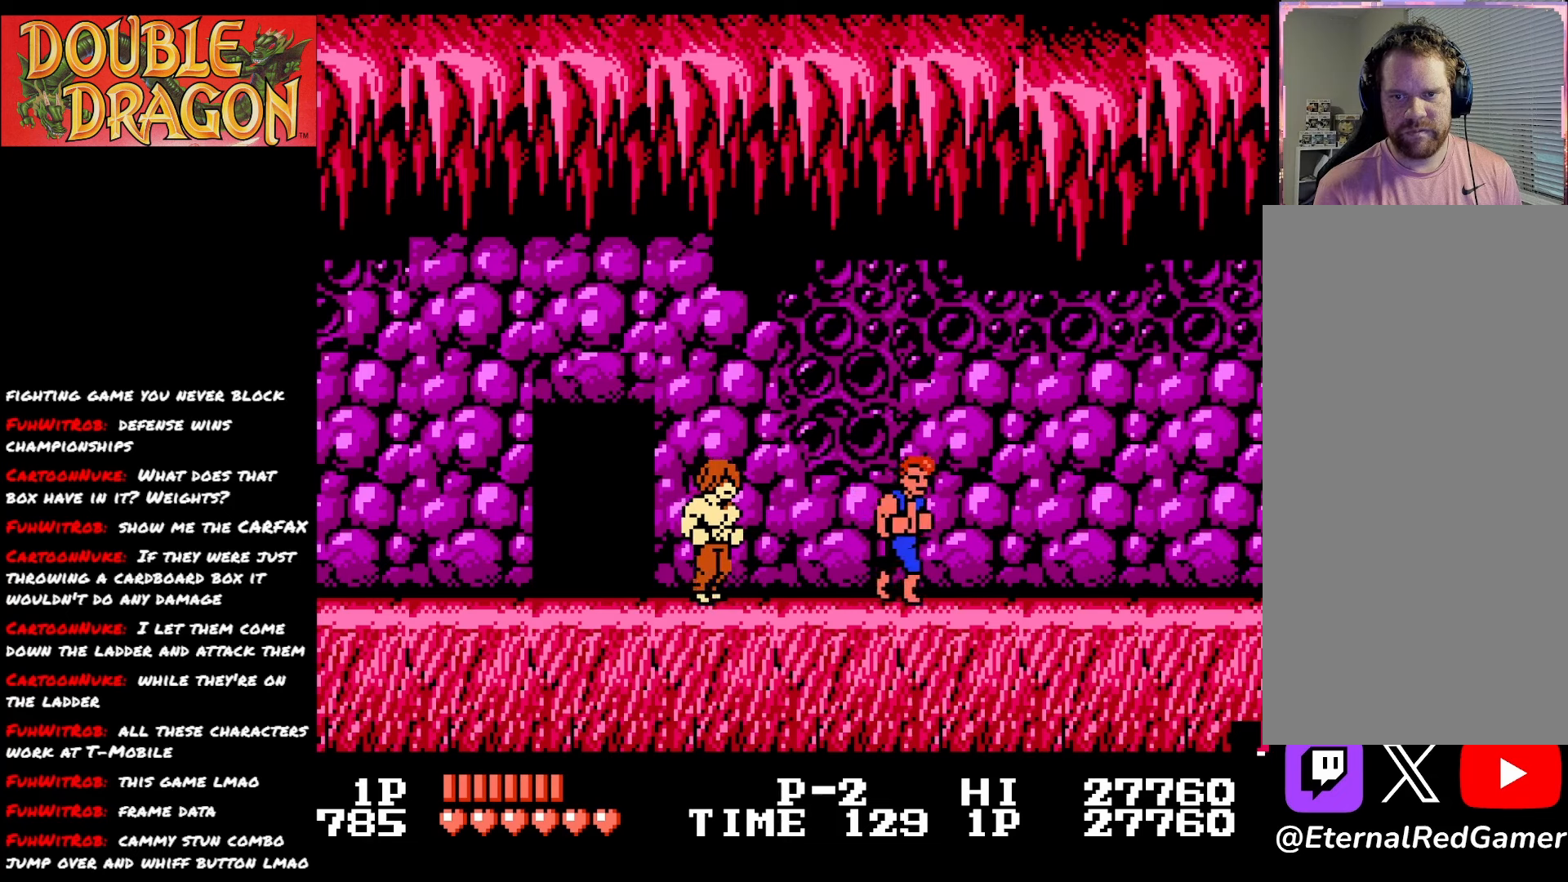
{"buttons": ["A"], "right_stick": "center", "events": [[33, "DPAD_RIGHT", "up"], [467, "A", "down"]]}
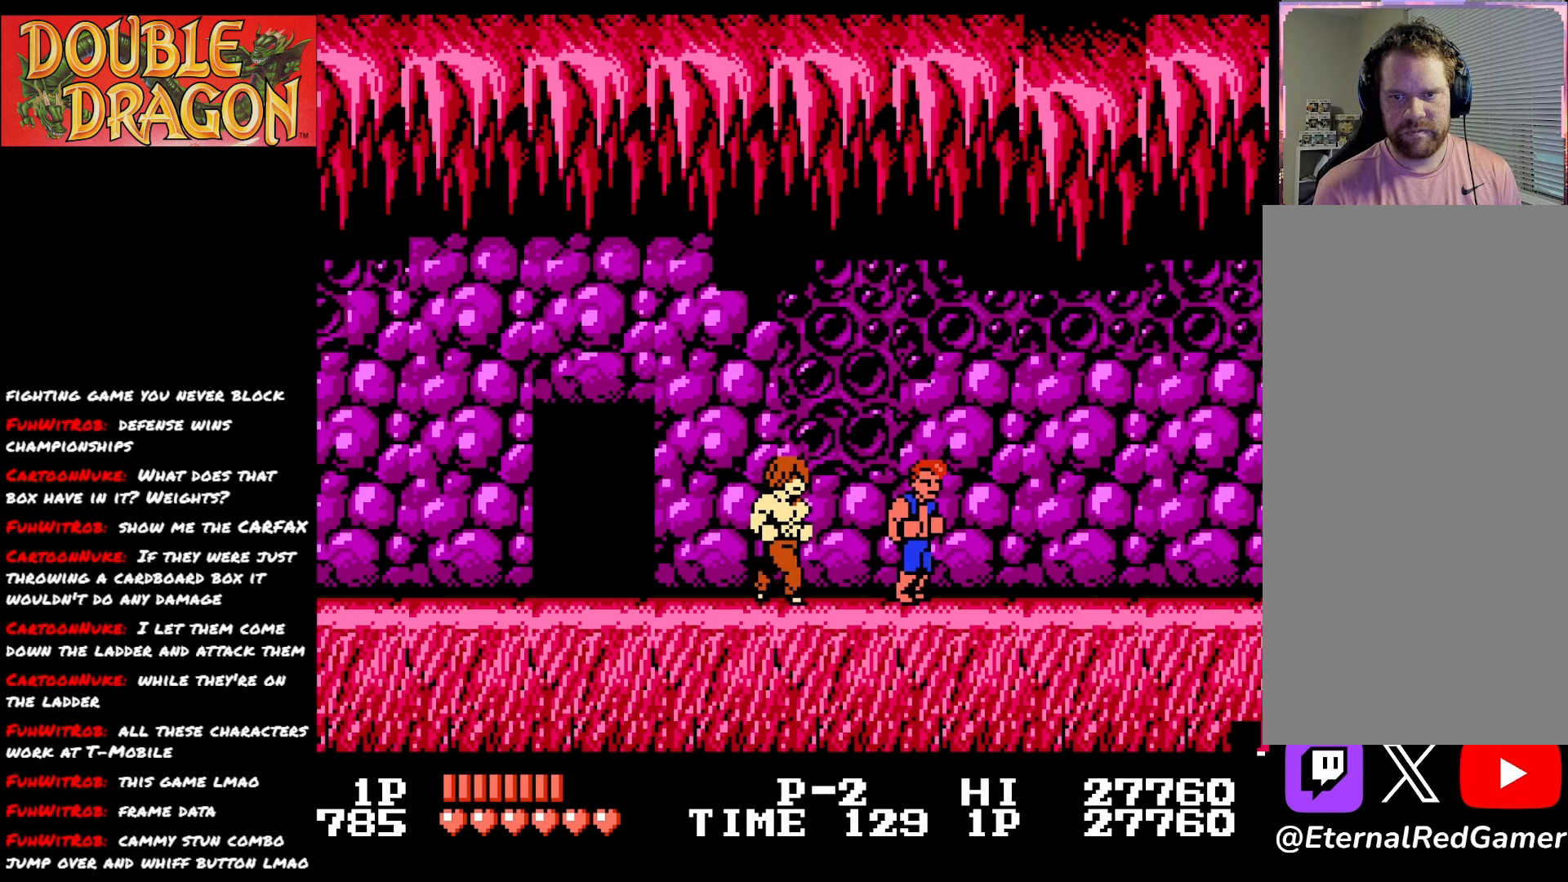
{"buttons": ["DPAD_RIGHT"], "right_stick": "center", "events": [[66, "A", "up"], [133, "DPAD_RIGHT", "down"]]}
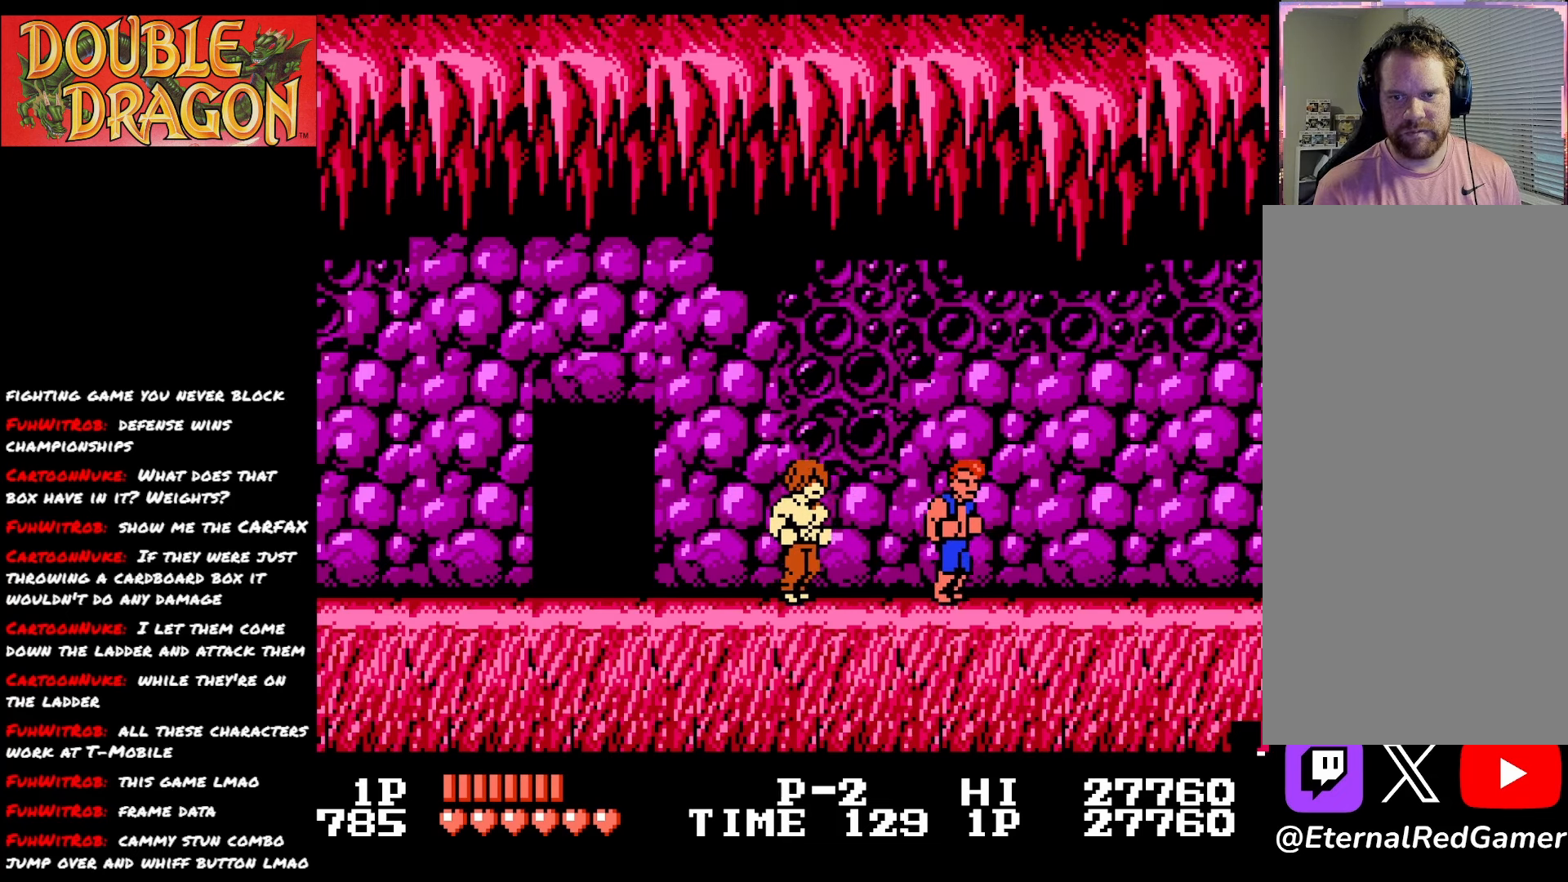
{"buttons": [], "right_stick": "center", "events": [[150, "DPAD_RIGHT", "up"], [317, "A", "down"], [467, "A", "up"]]}
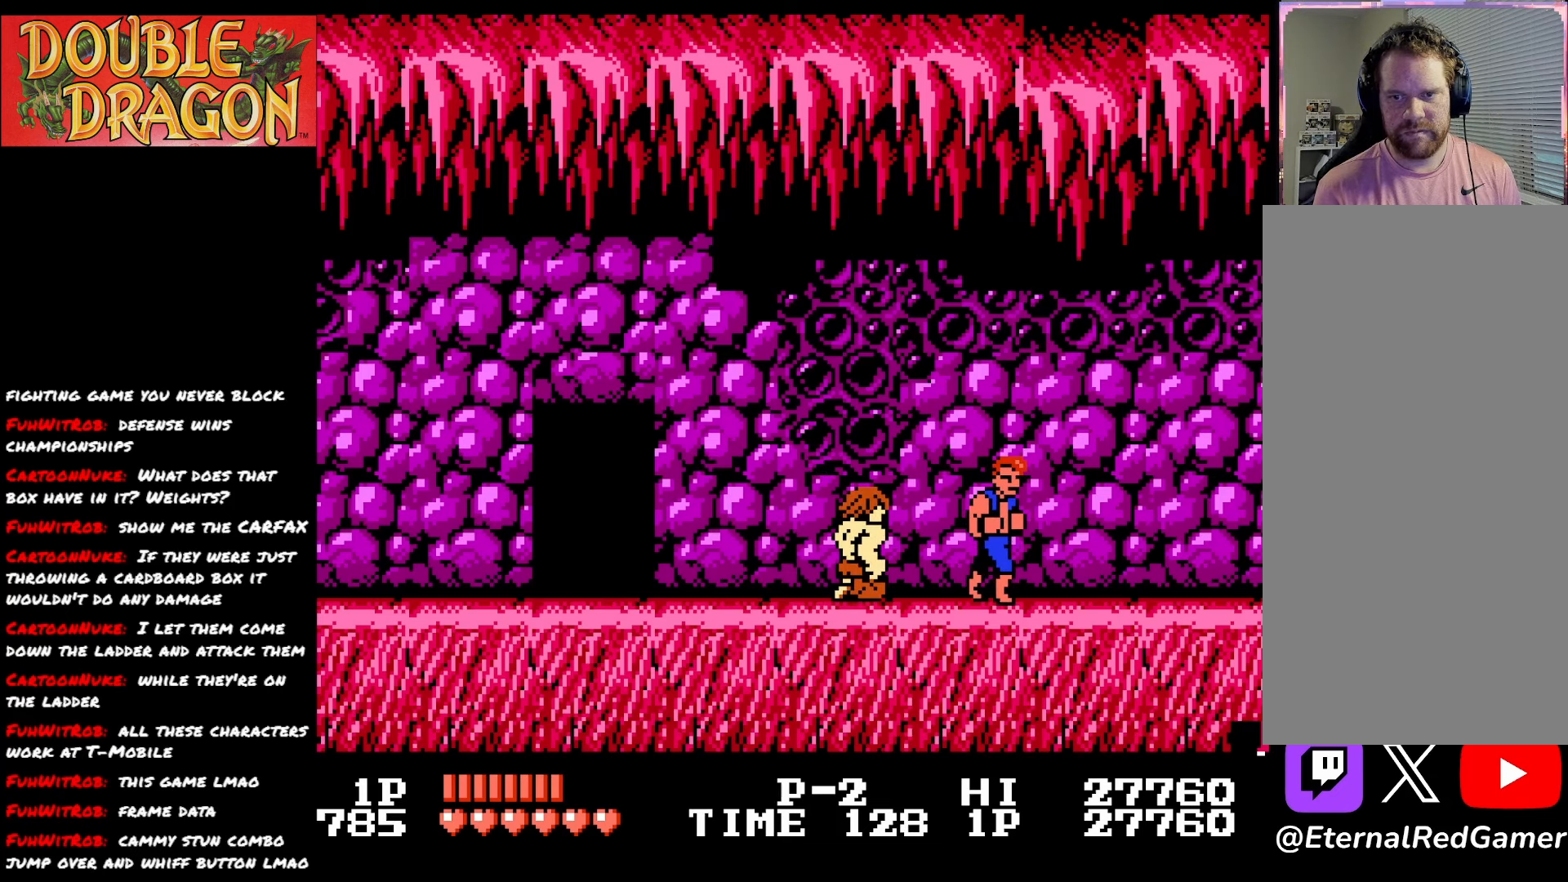
{"buttons": ["A"], "right_stick": "center", "events": [[33, "DPAD_RIGHT", "down"], [383, "DPAD_RIGHT", "up"], [433, "A", "down"]]}